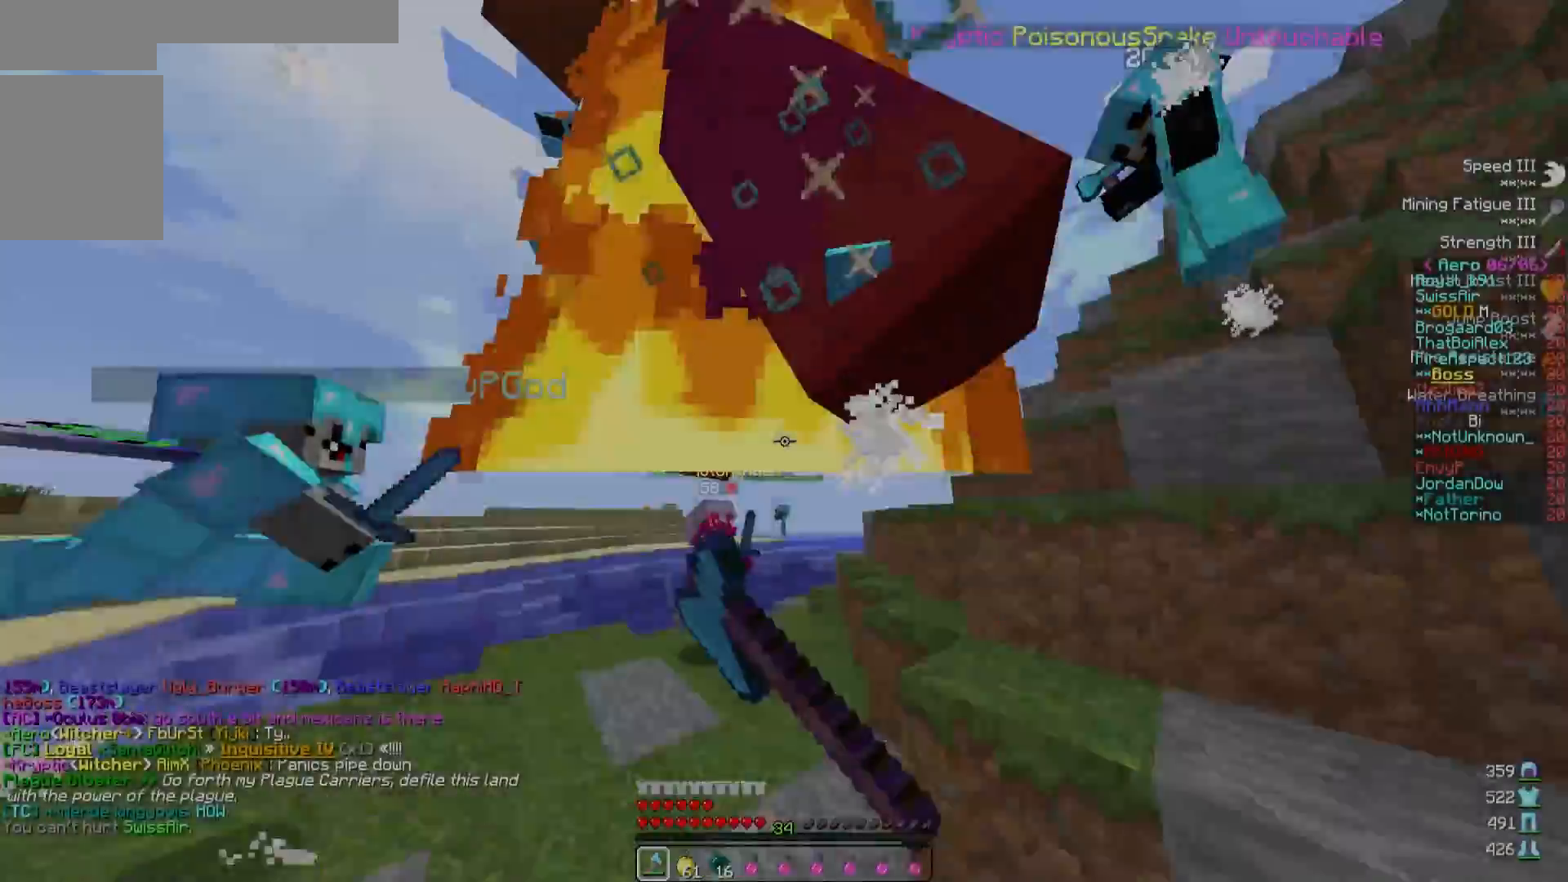
Gameplay with keyboard; each line is a JSON object with the keys held at the frame after it. "events" lists presses ("down") and releases ("up") of "a", "d", "s" and "w" between this image and that frame as [ms after this image, input, new state], when the widget could be followed in between. No other keys are recorded. Mouse input is not recorded.
{"keys": ["d"], "events": [[167, "d", "up"], [267, "w", "up"], [433, "d", "down"]]}
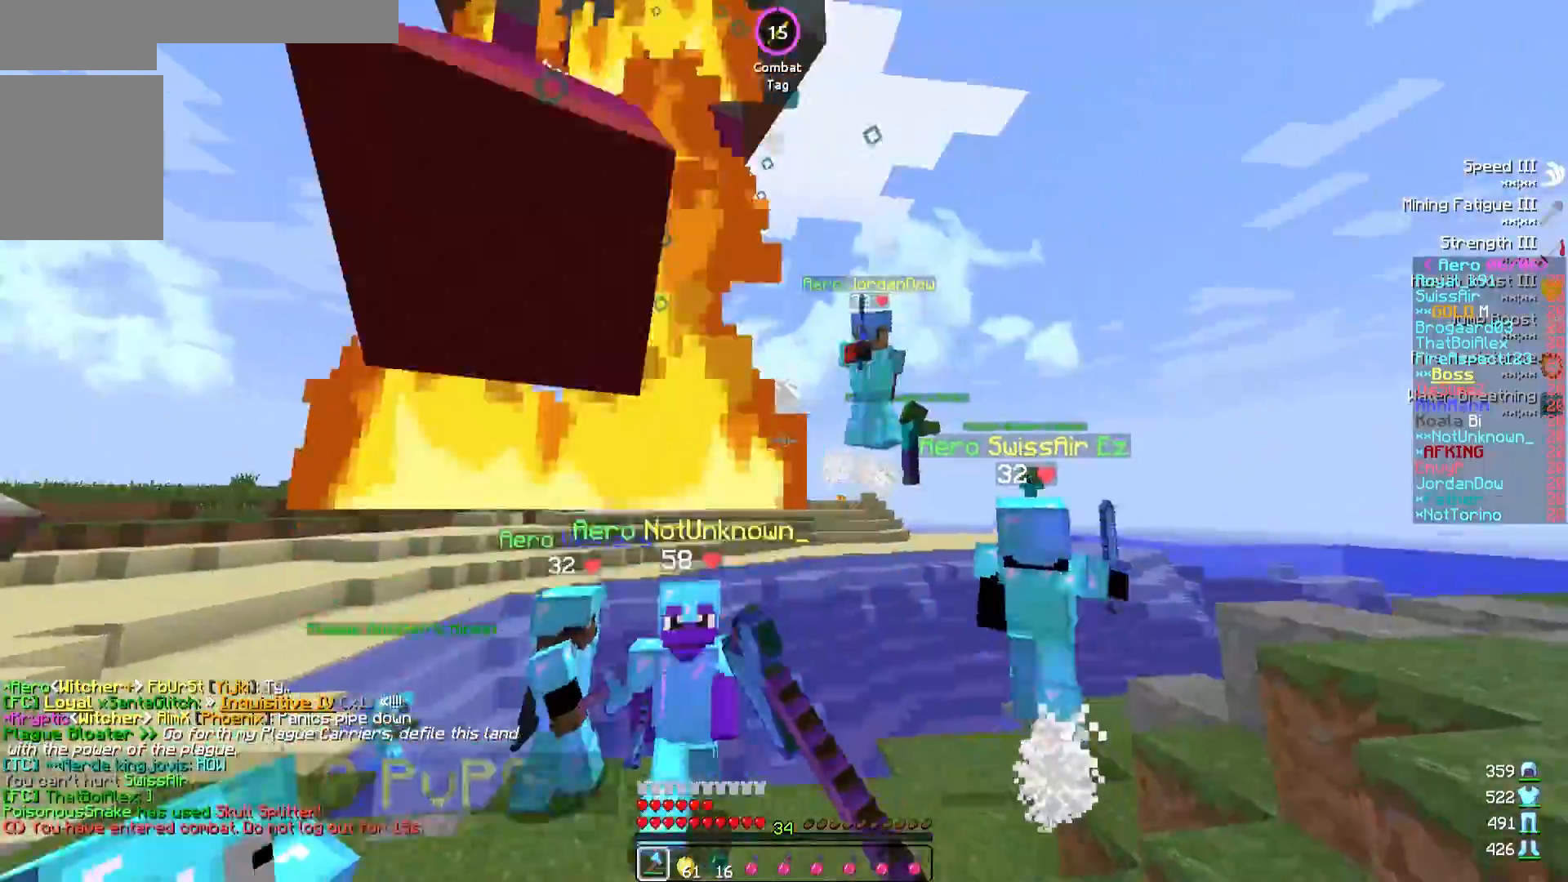
{"keys": ["w"], "events": [[17, "d", "up"], [17, "w", "down"]]}
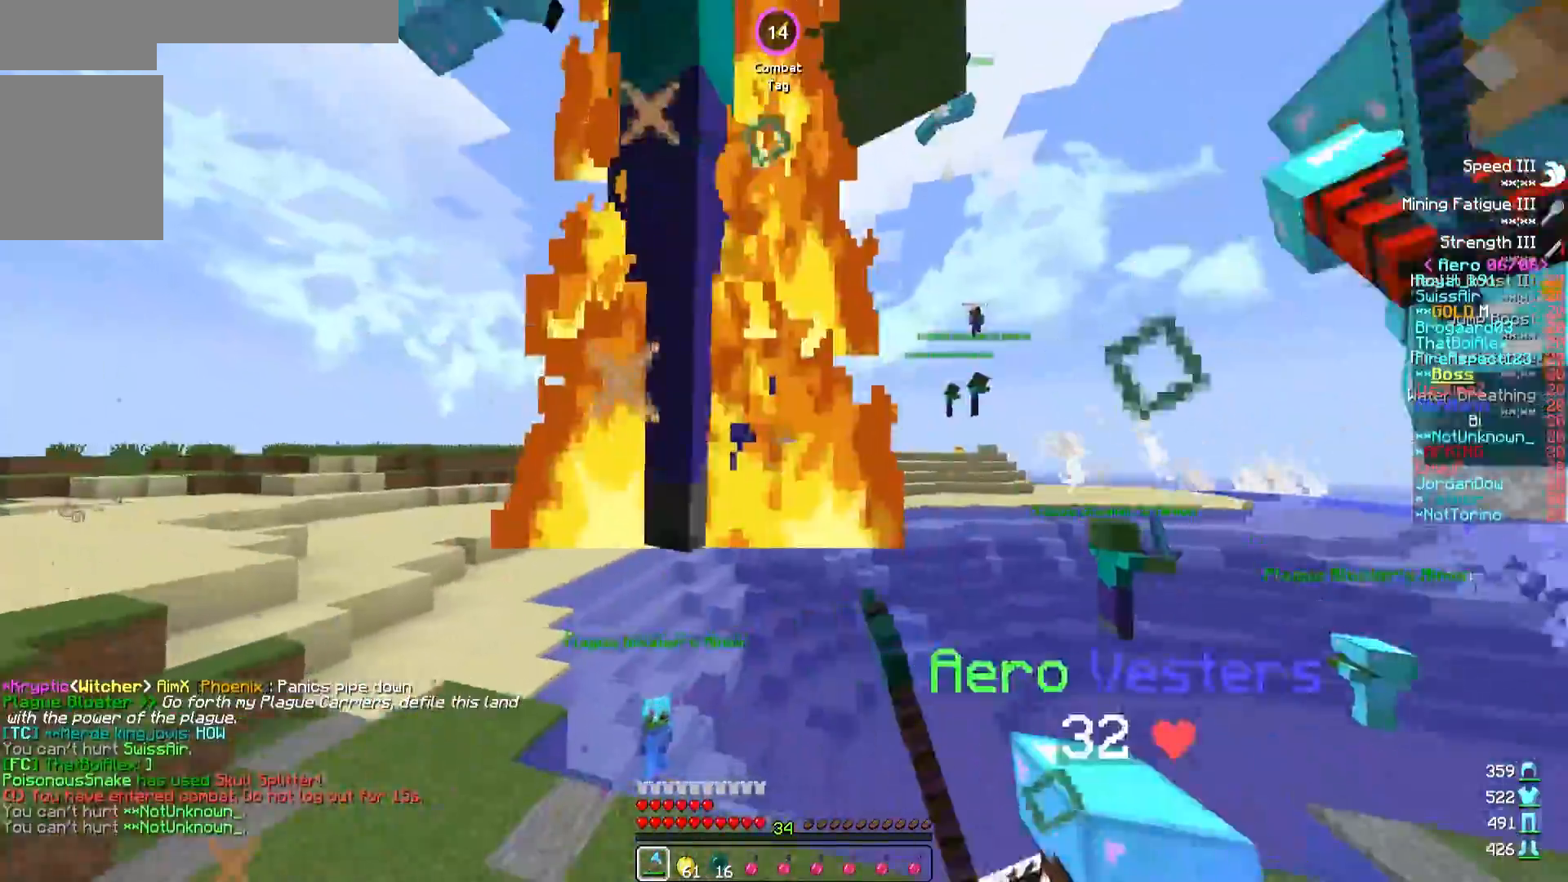
{"keys": ["a"], "events": [[133, "a", "down"], [367, "w", "up"]]}
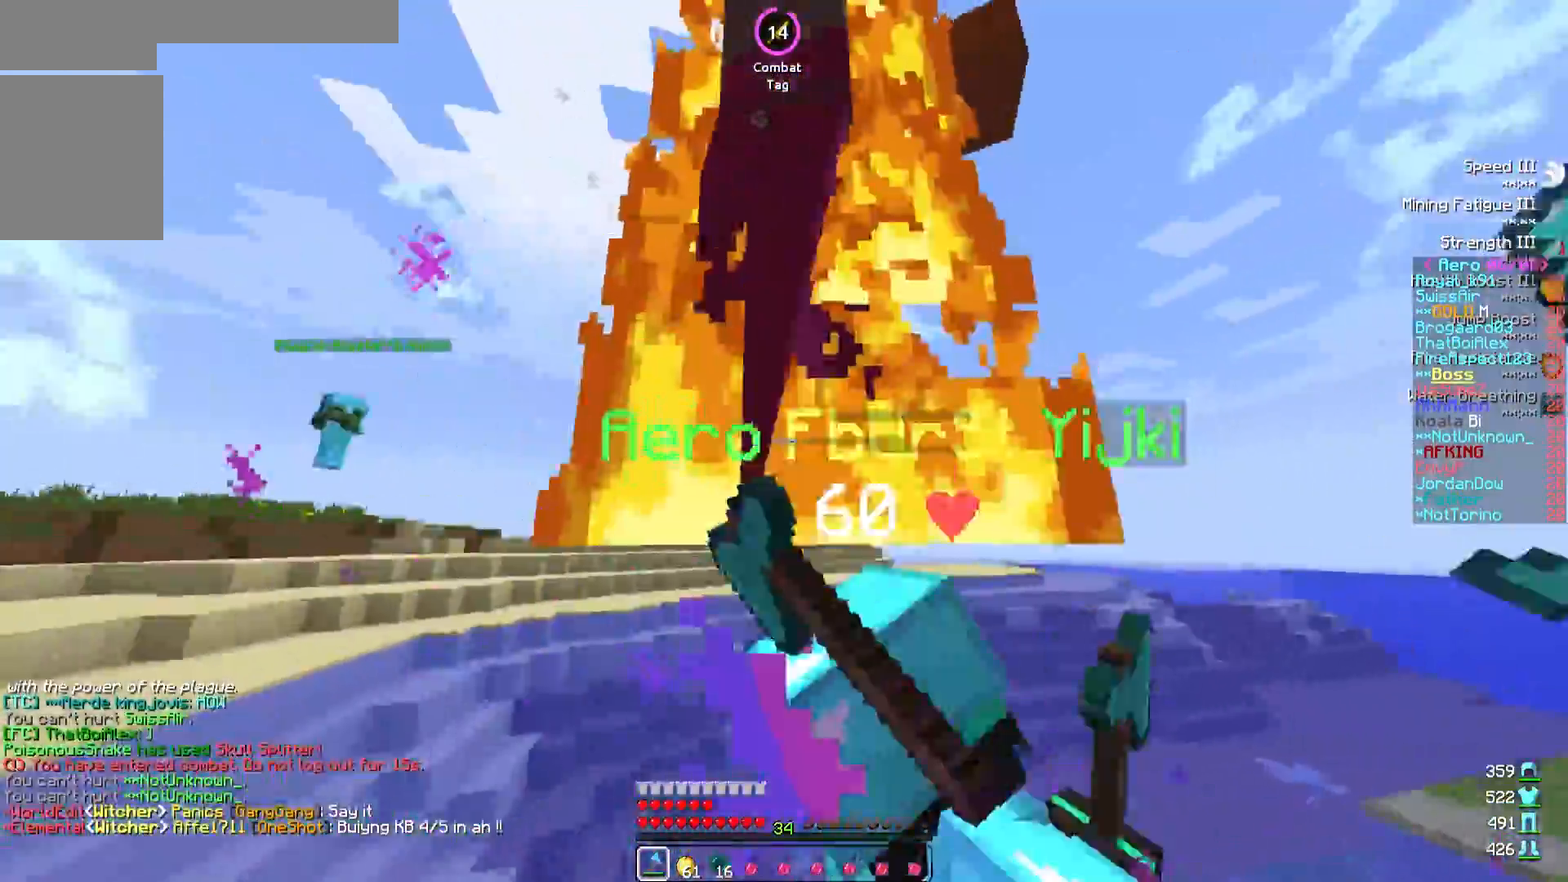
{"keys": ["w"], "events": [[67, "s", "down"], [150, "d", "down"], [200, "a", "up"], [217, "s", "up"], [333, "a", "down"], [350, "d", "up"], [367, "w", "down"], [500, "a", "up"]]}
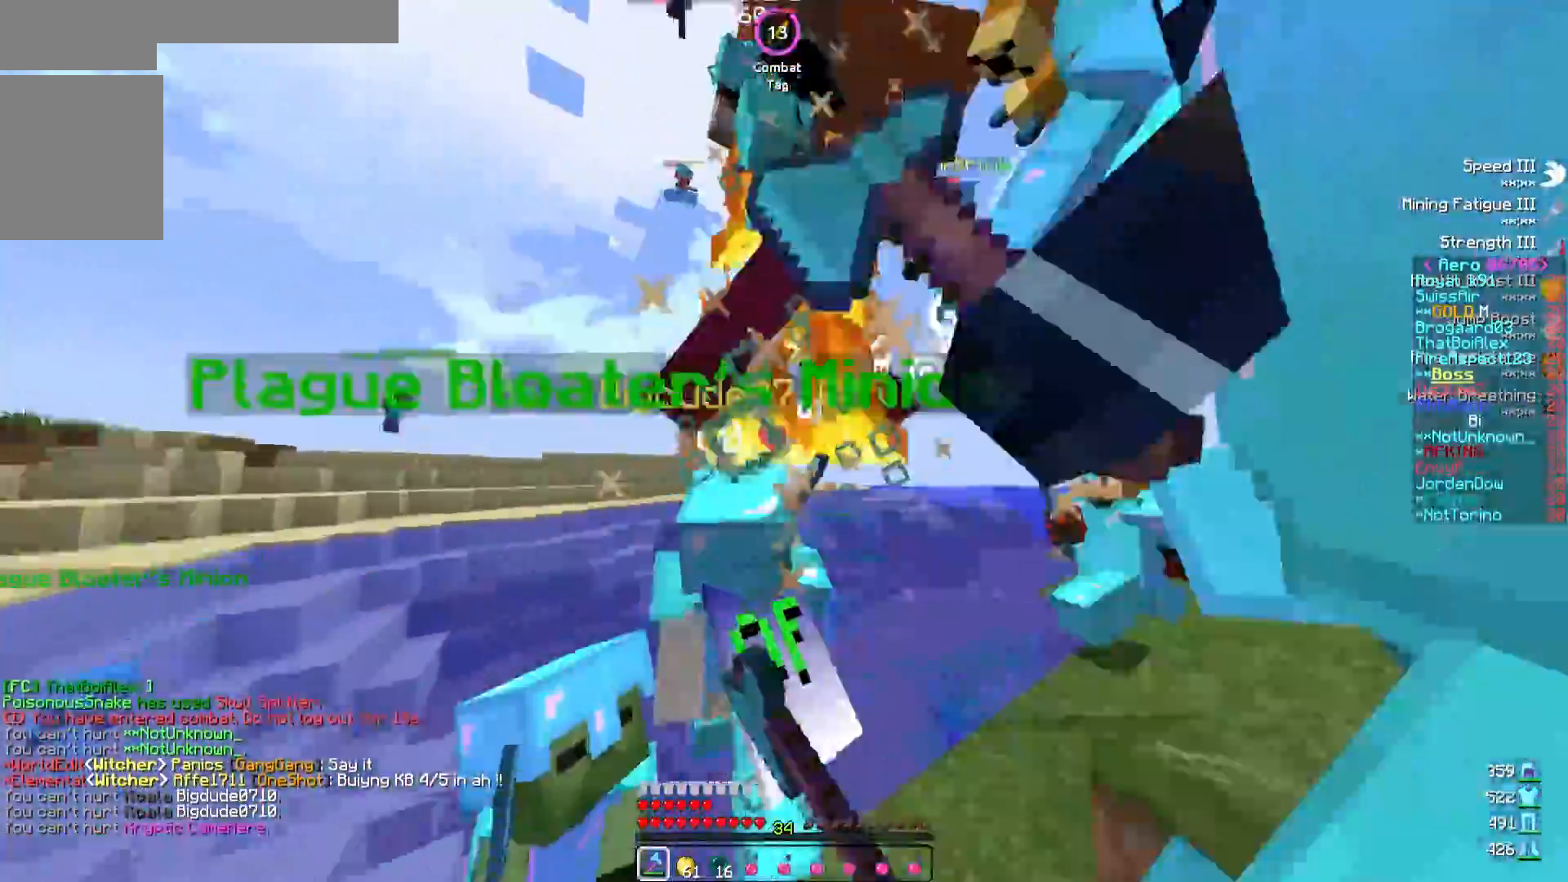
{"keys": ["w"], "events": [[33, "d", "down"], [200, "d", "up"]]}
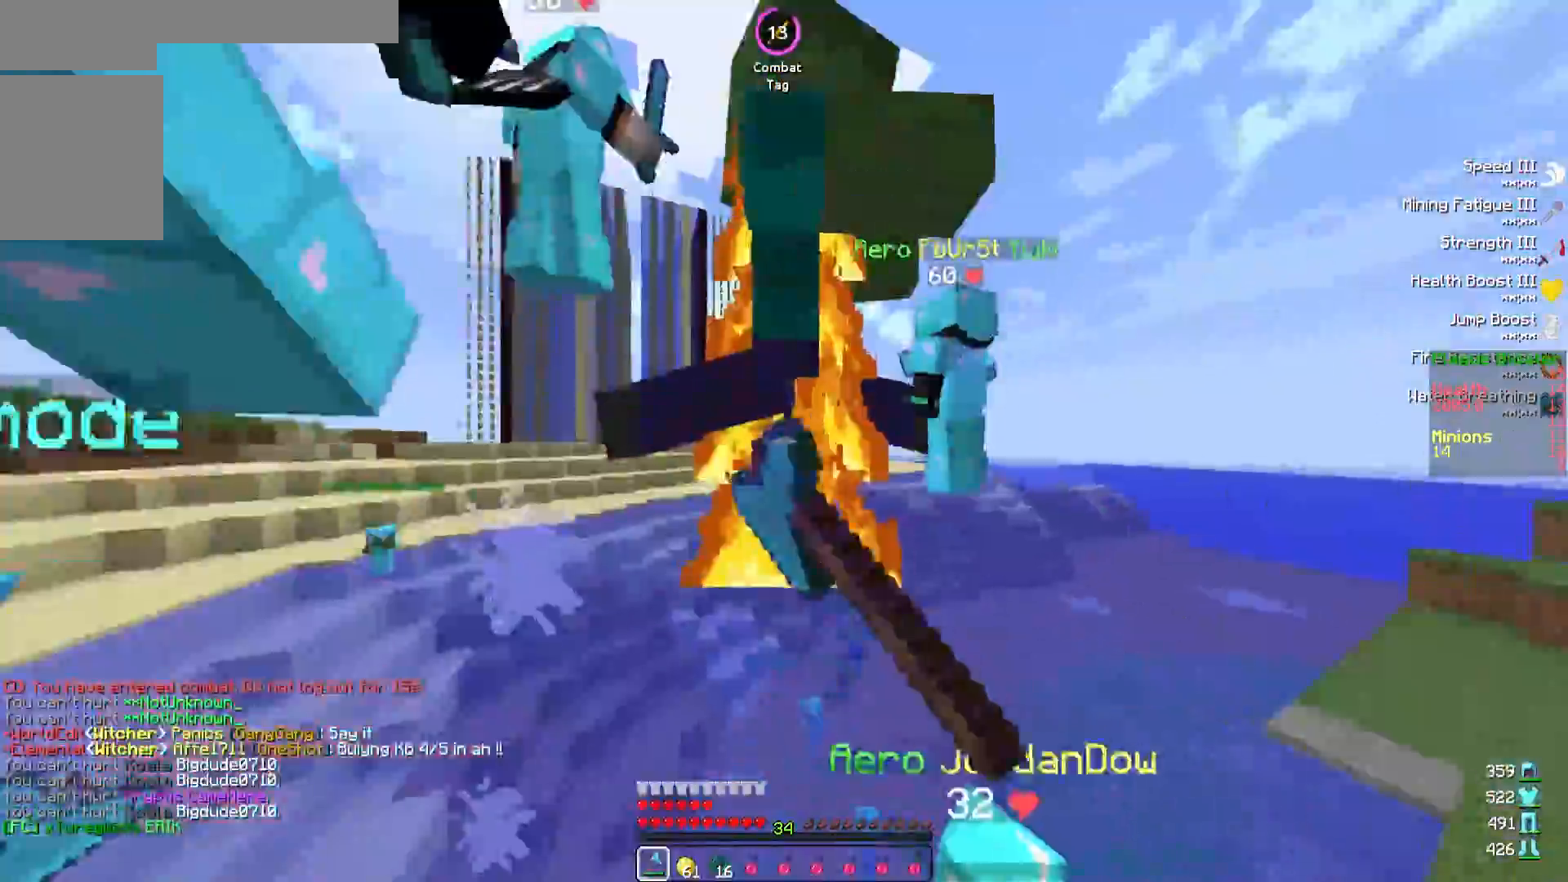
{"keys": ["w"], "events": []}
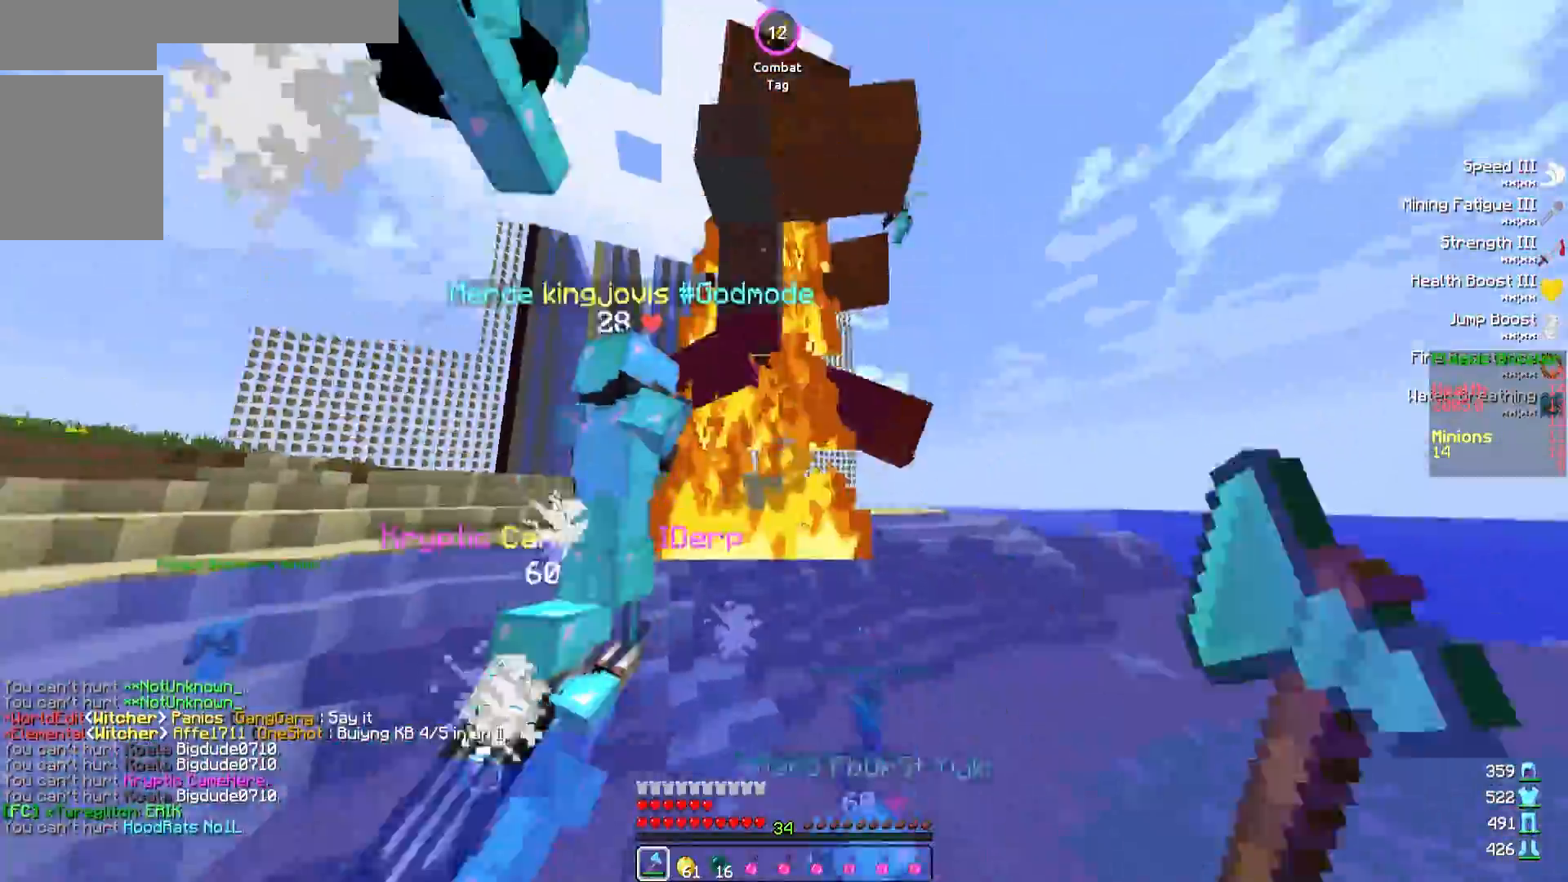
{"keys": ["w"], "events": []}
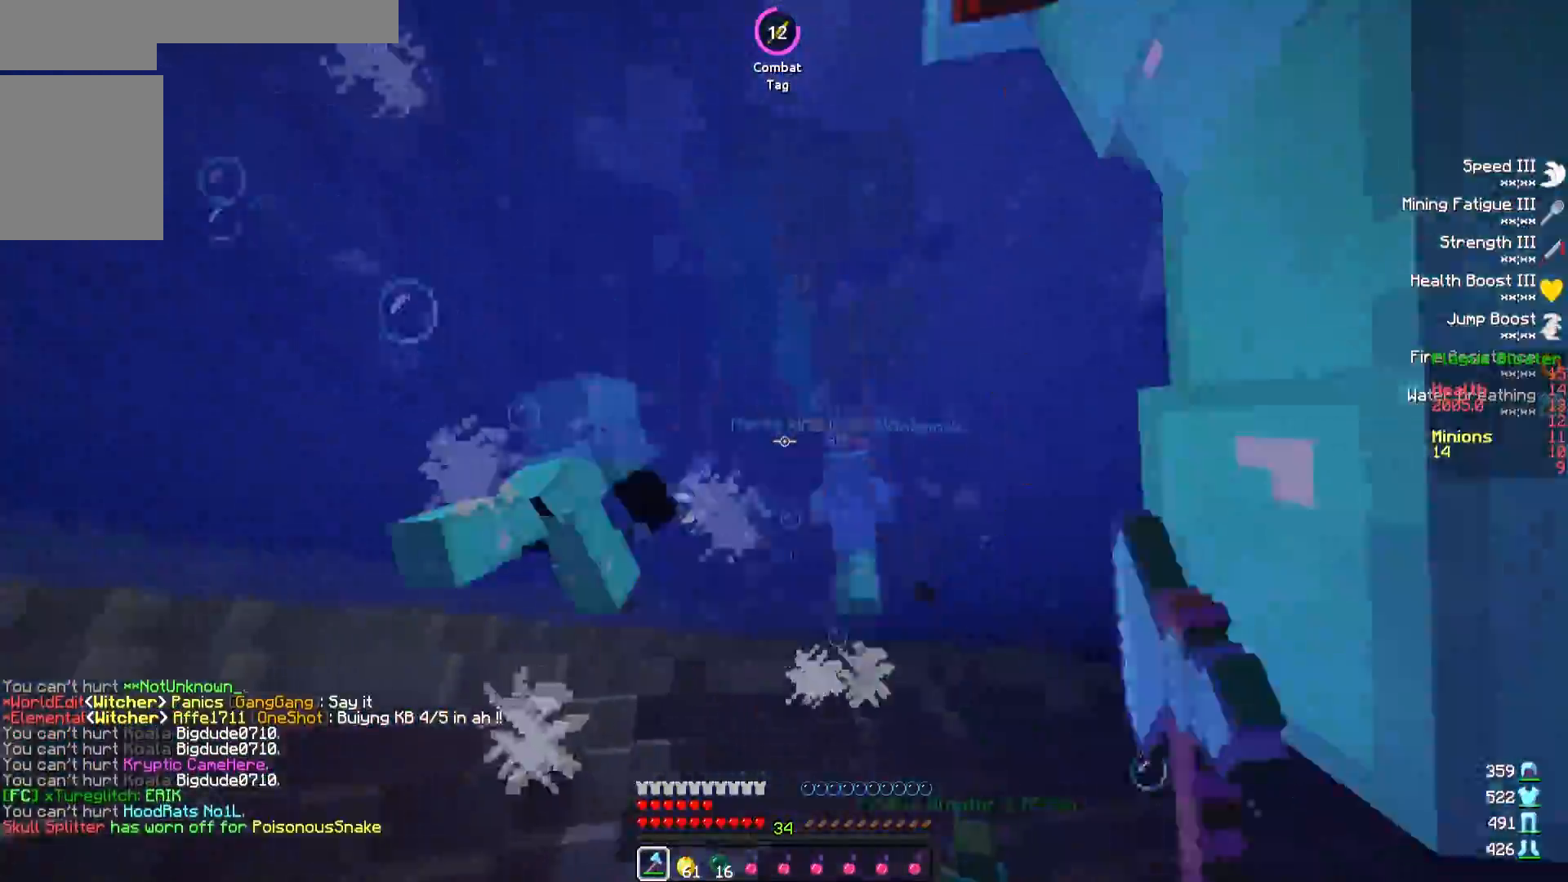
{"keys": ["w"], "events": []}
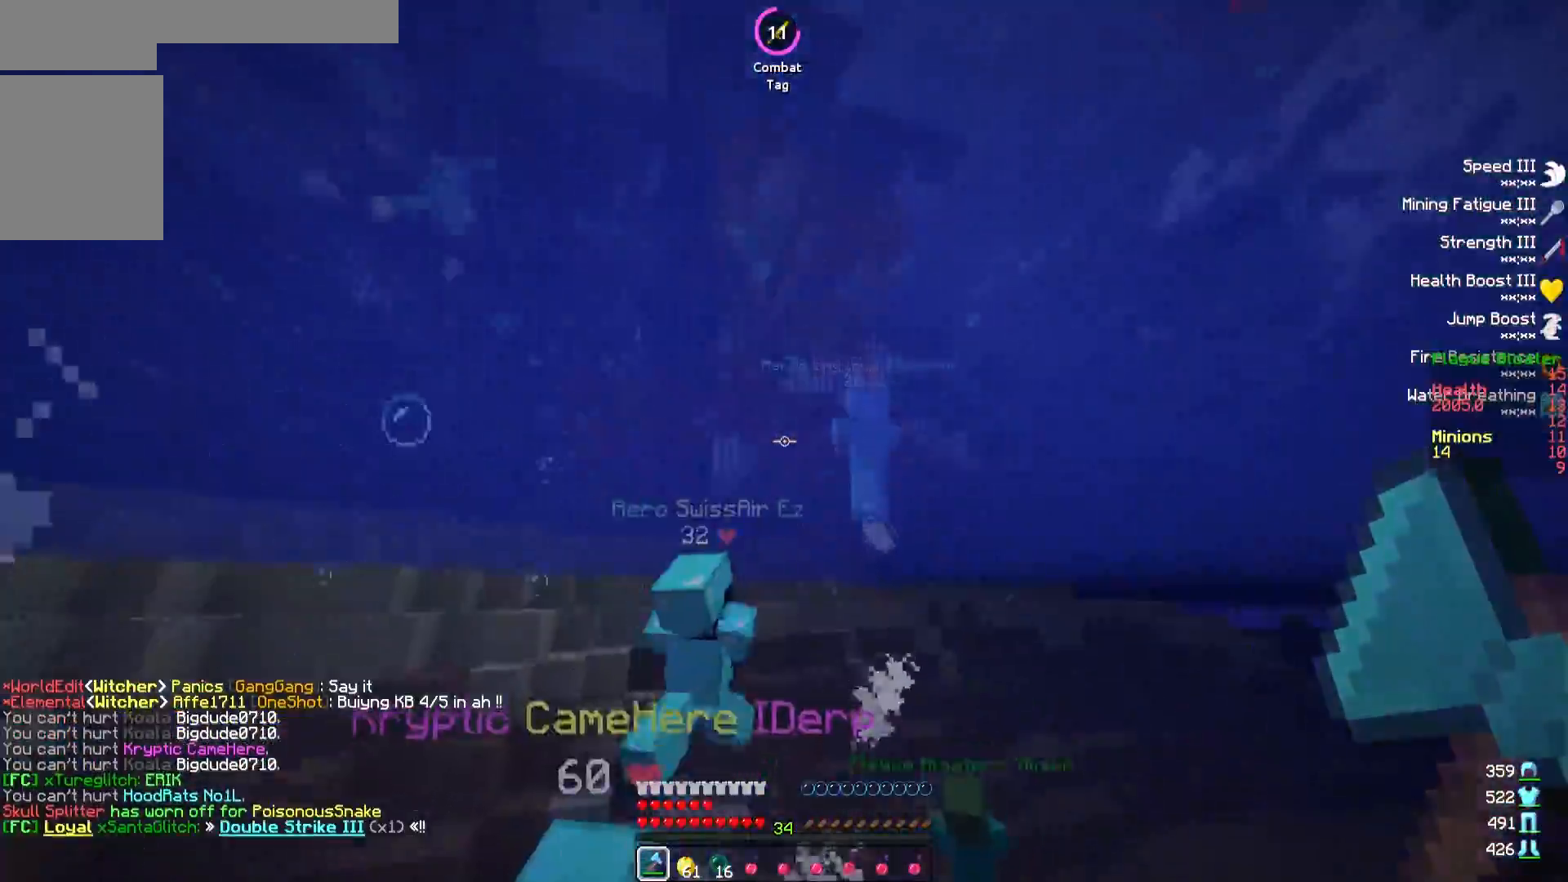
{"keys": ["w"], "events": []}
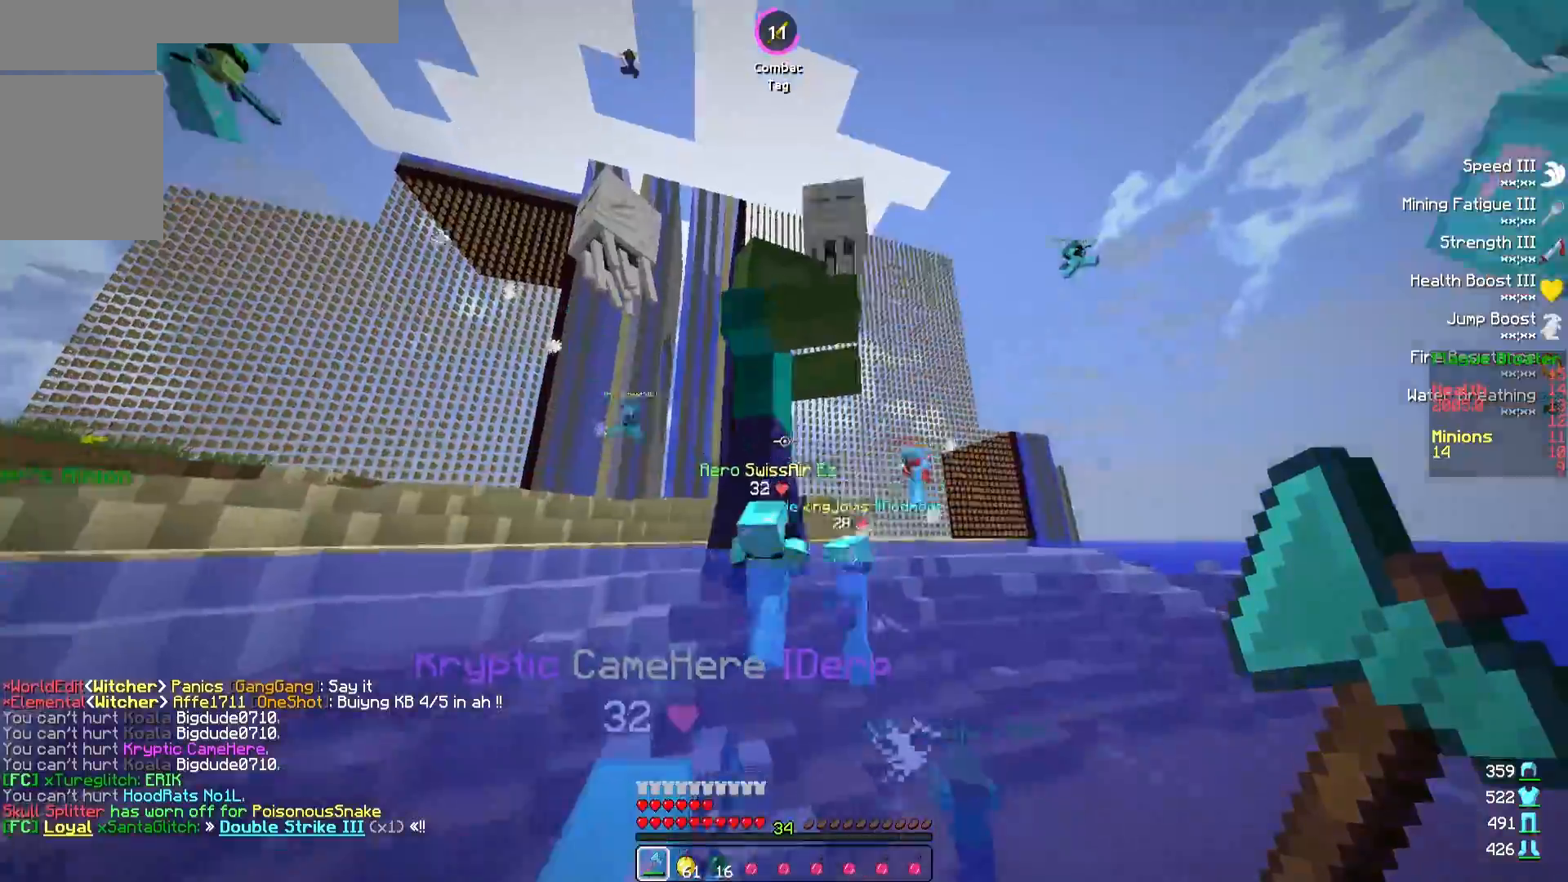
{"keys": ["w"], "events": []}
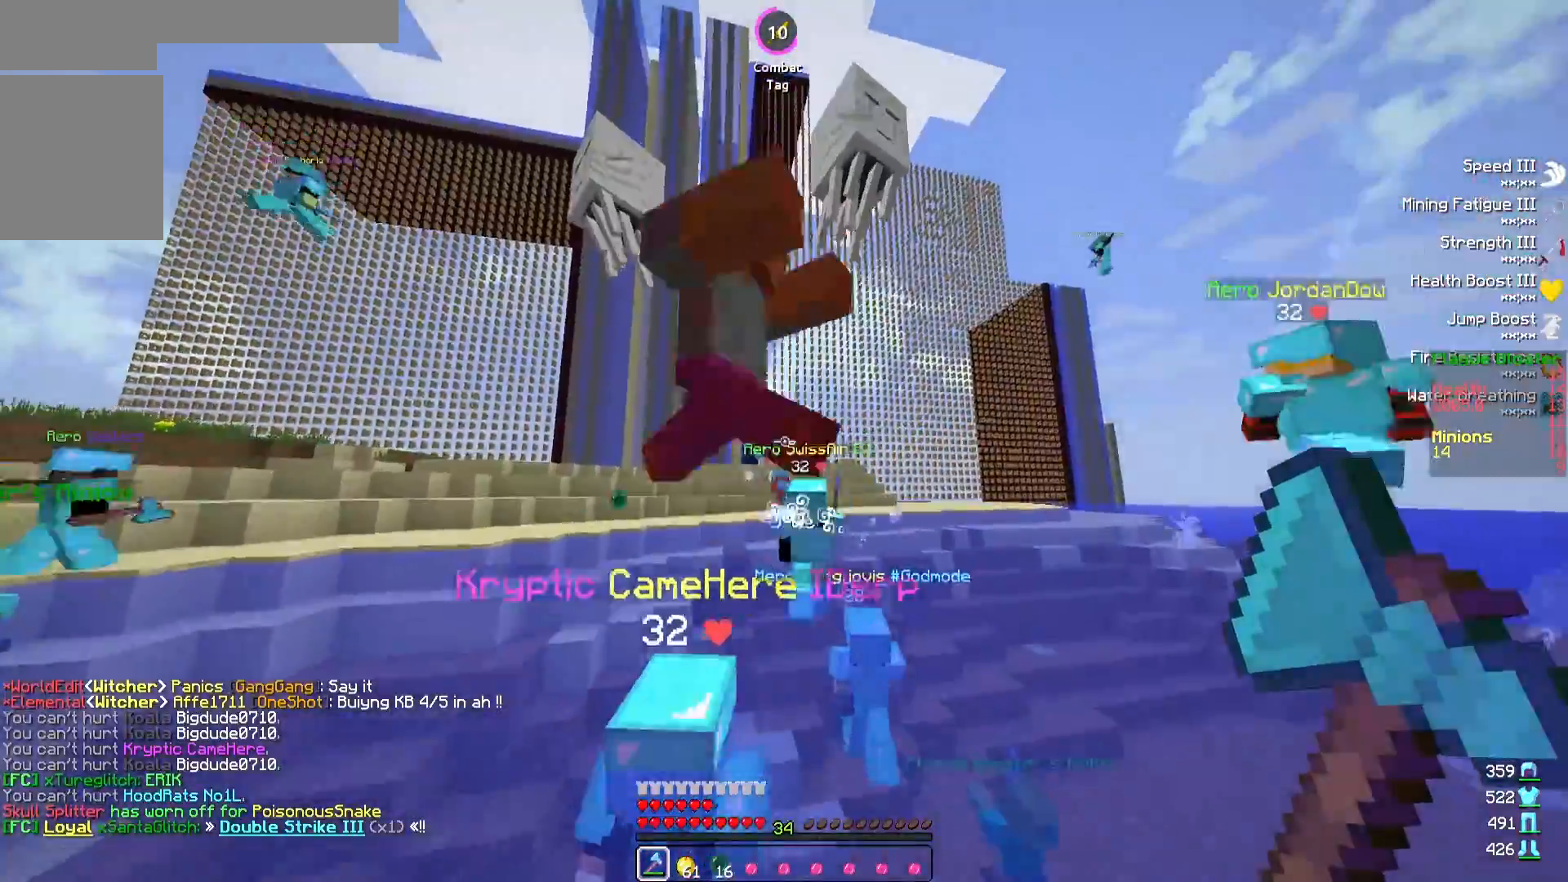
{"keys": ["w"], "events": []}
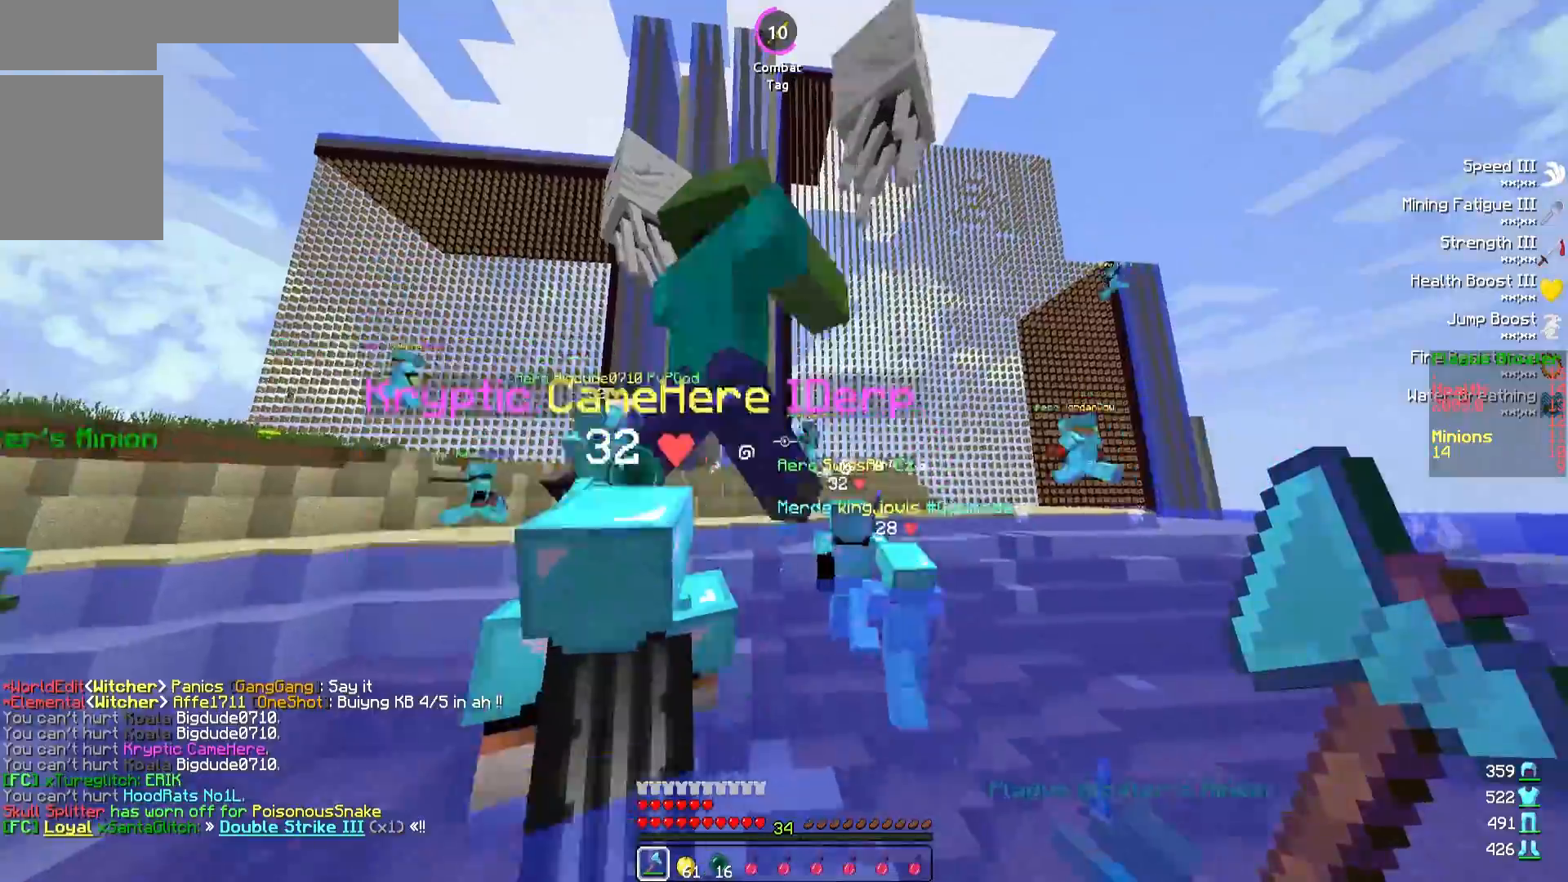
{"keys": ["w"], "events": []}
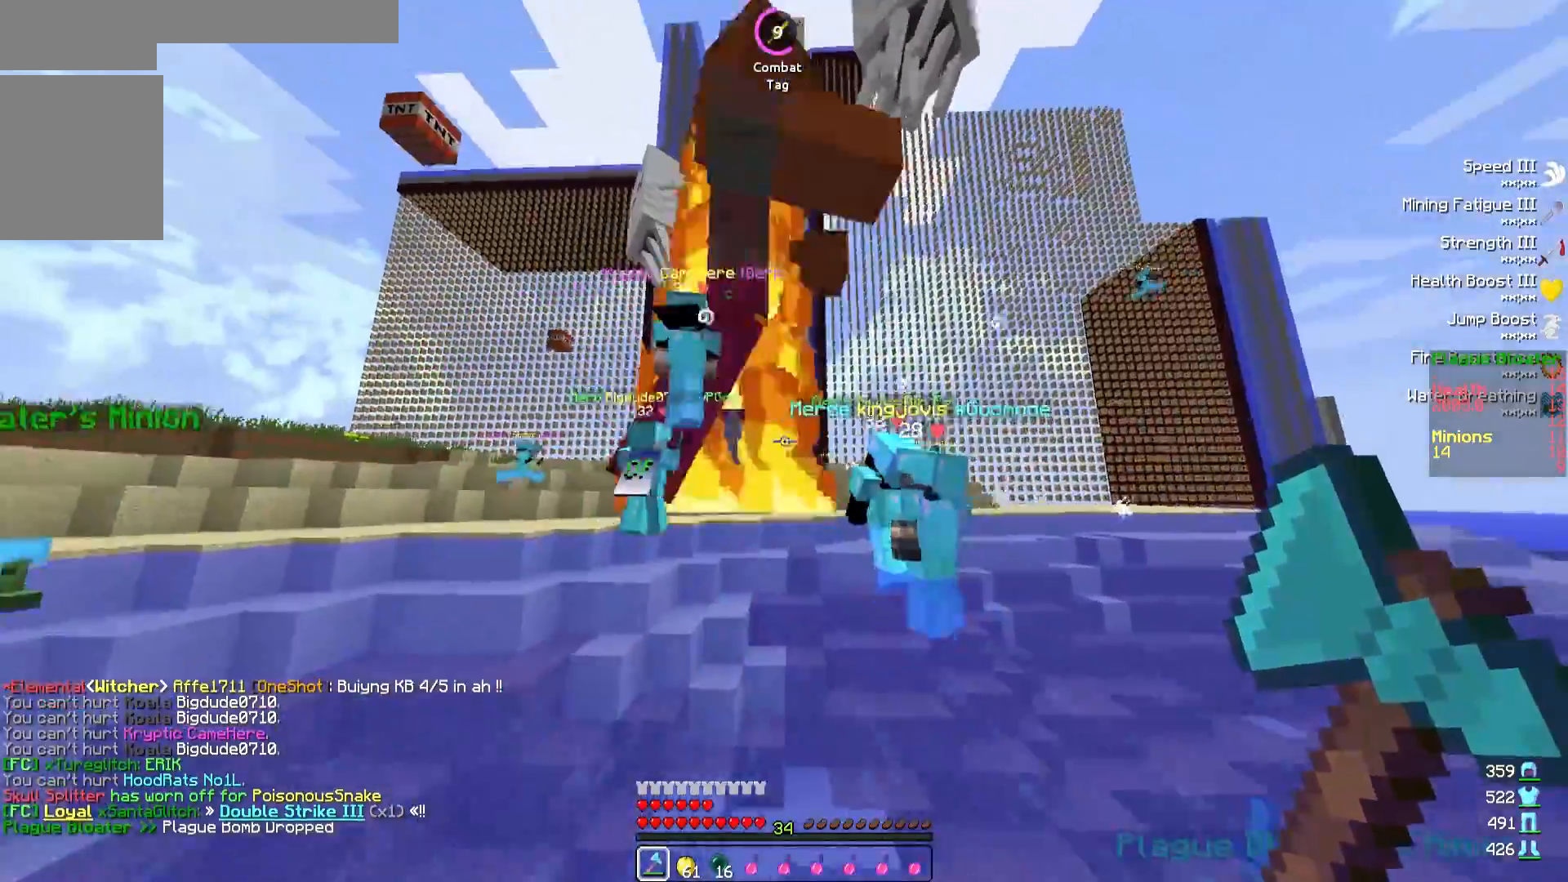
{"keys": ["w"], "events": []}
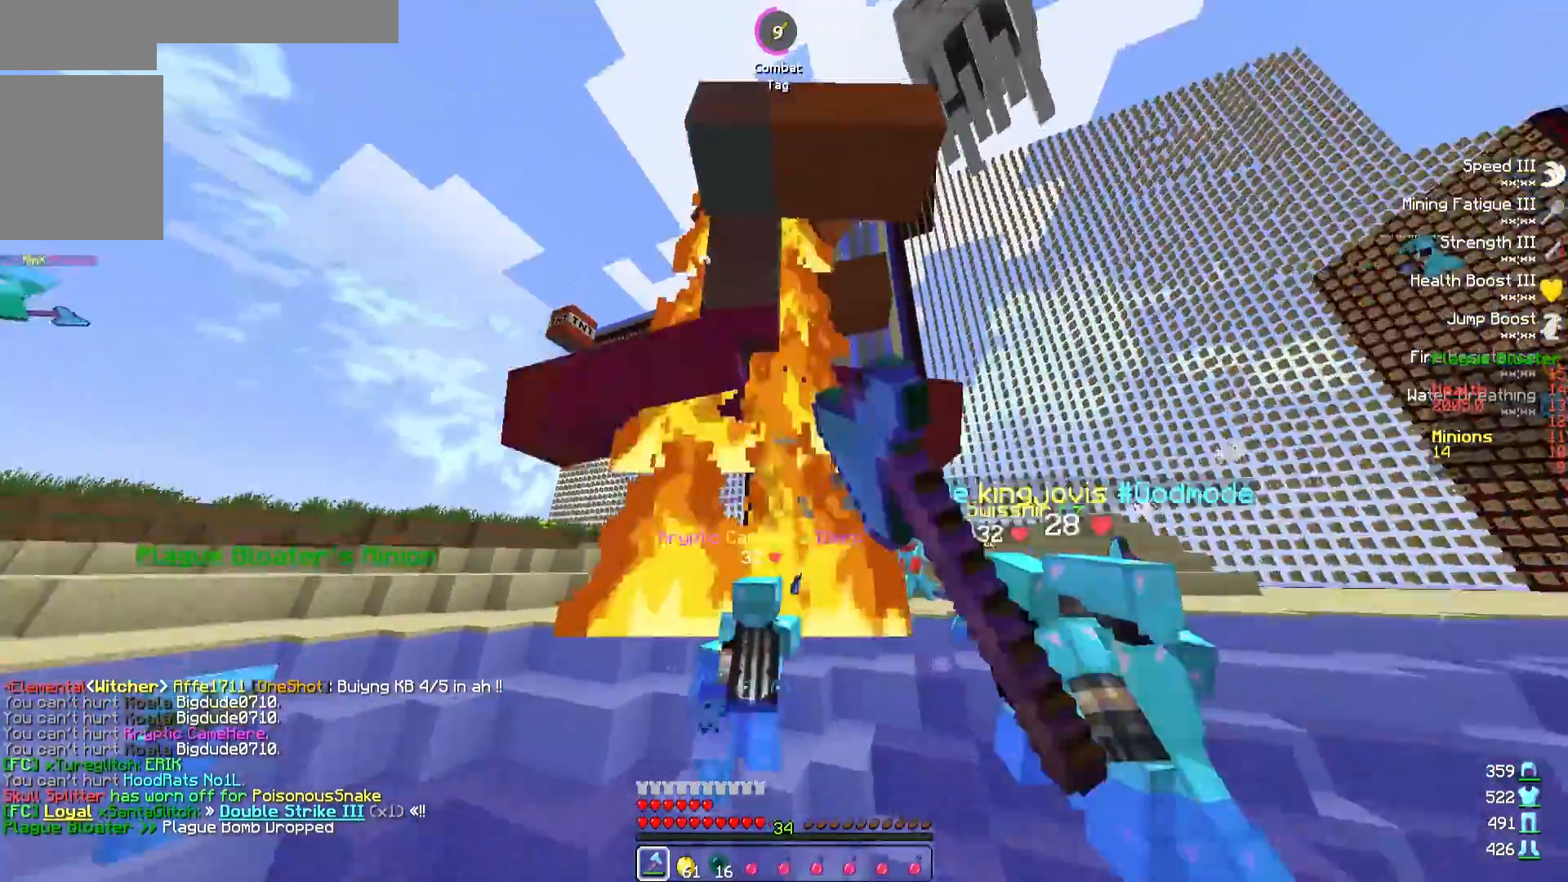
{"keys": ["w"], "events": []}
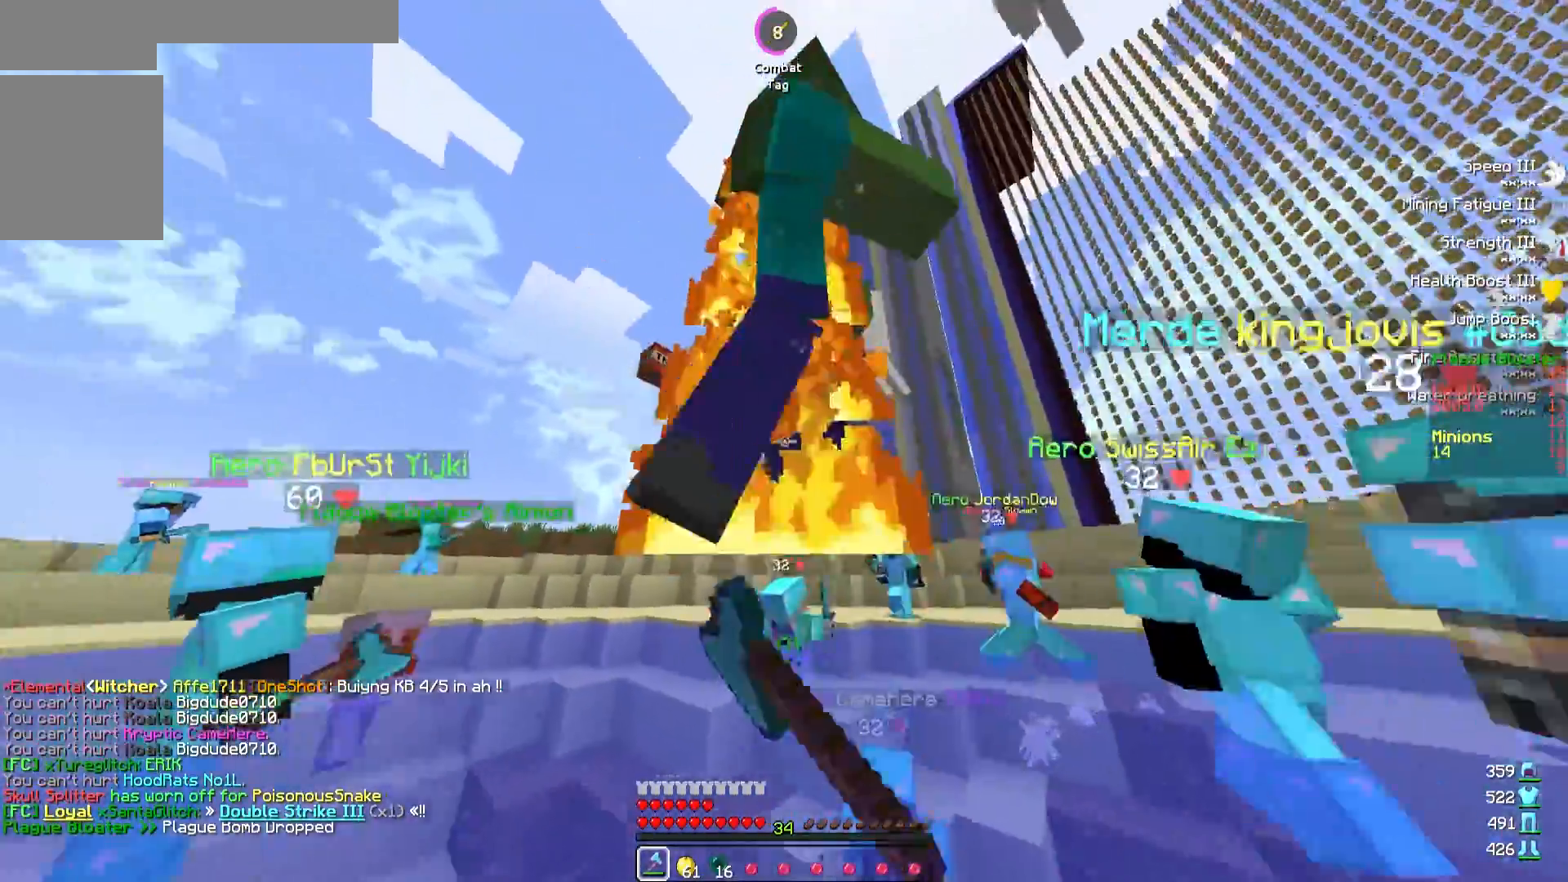
{"keys": ["w"], "events": []}
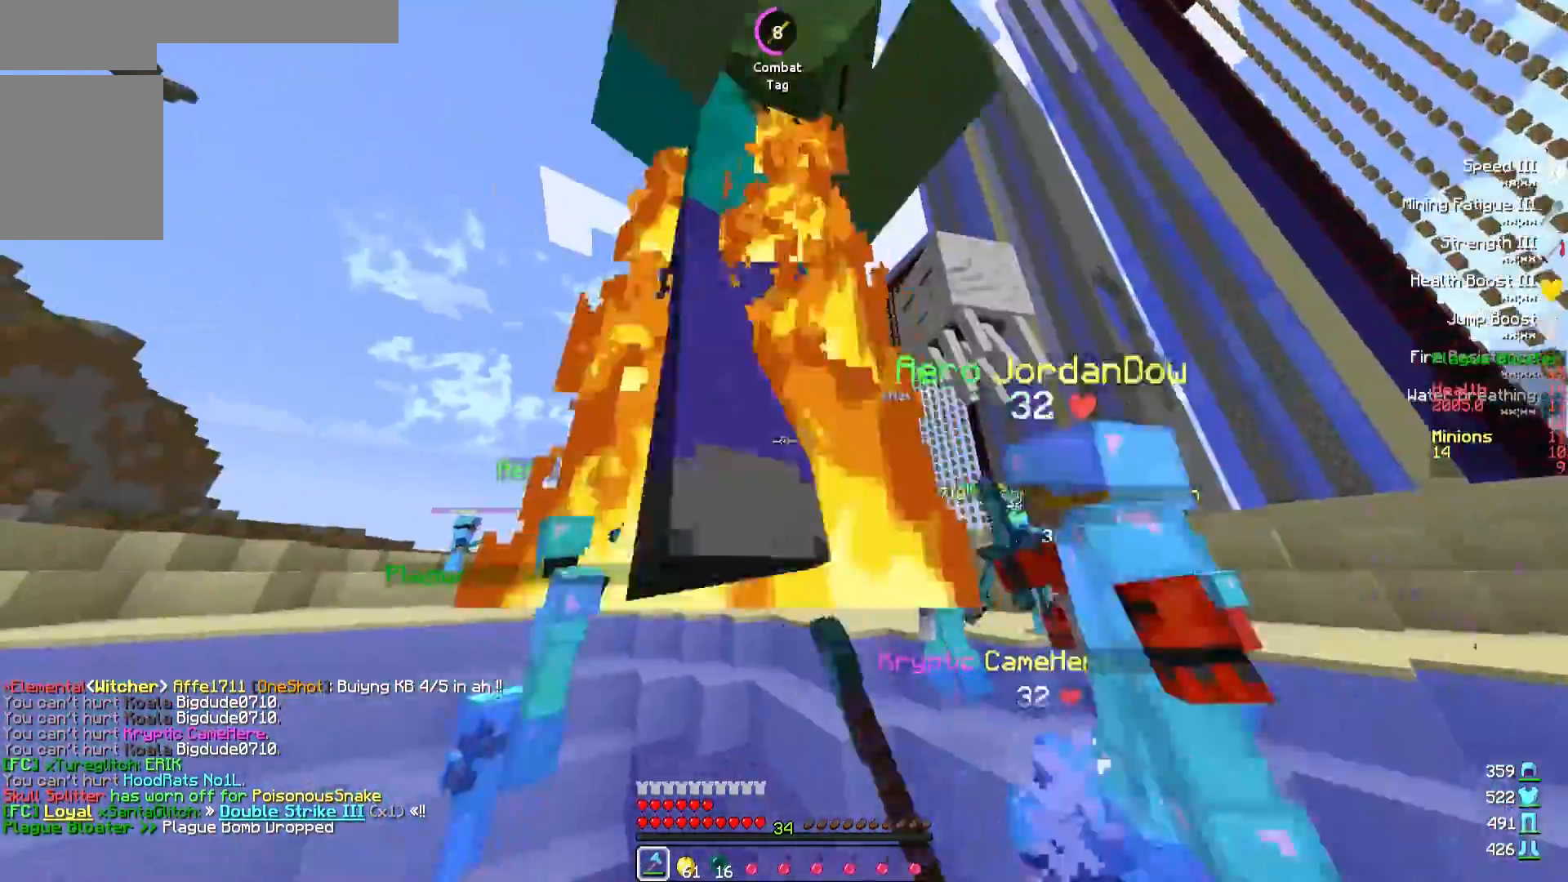
{"keys": ["w"], "events": [[283, "a", "down"], [417, "a", "up"]]}
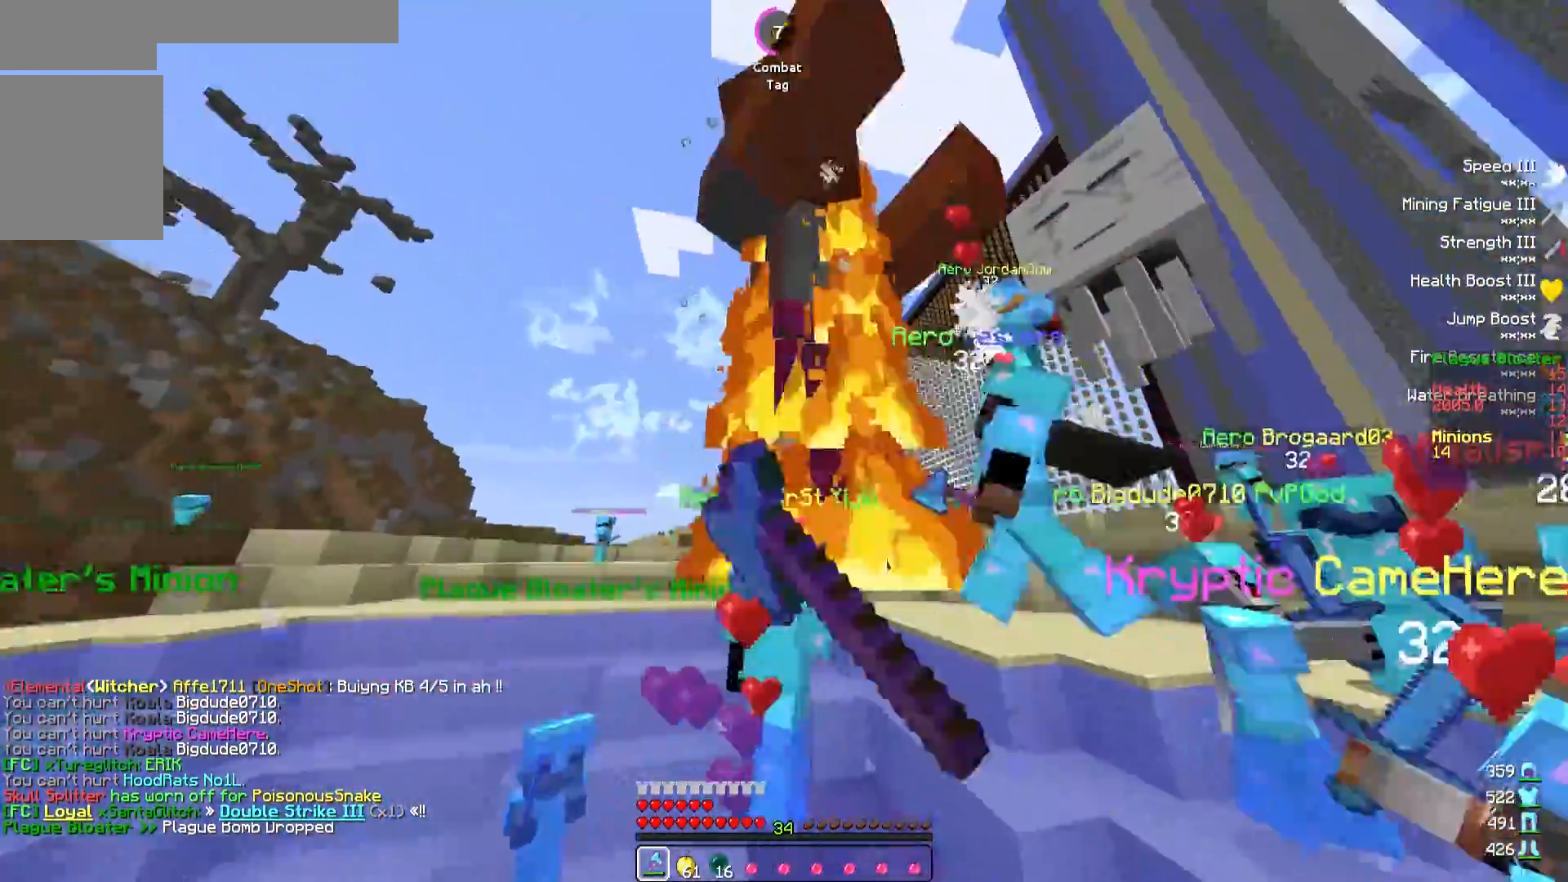
{"keys": ["w"], "events": []}
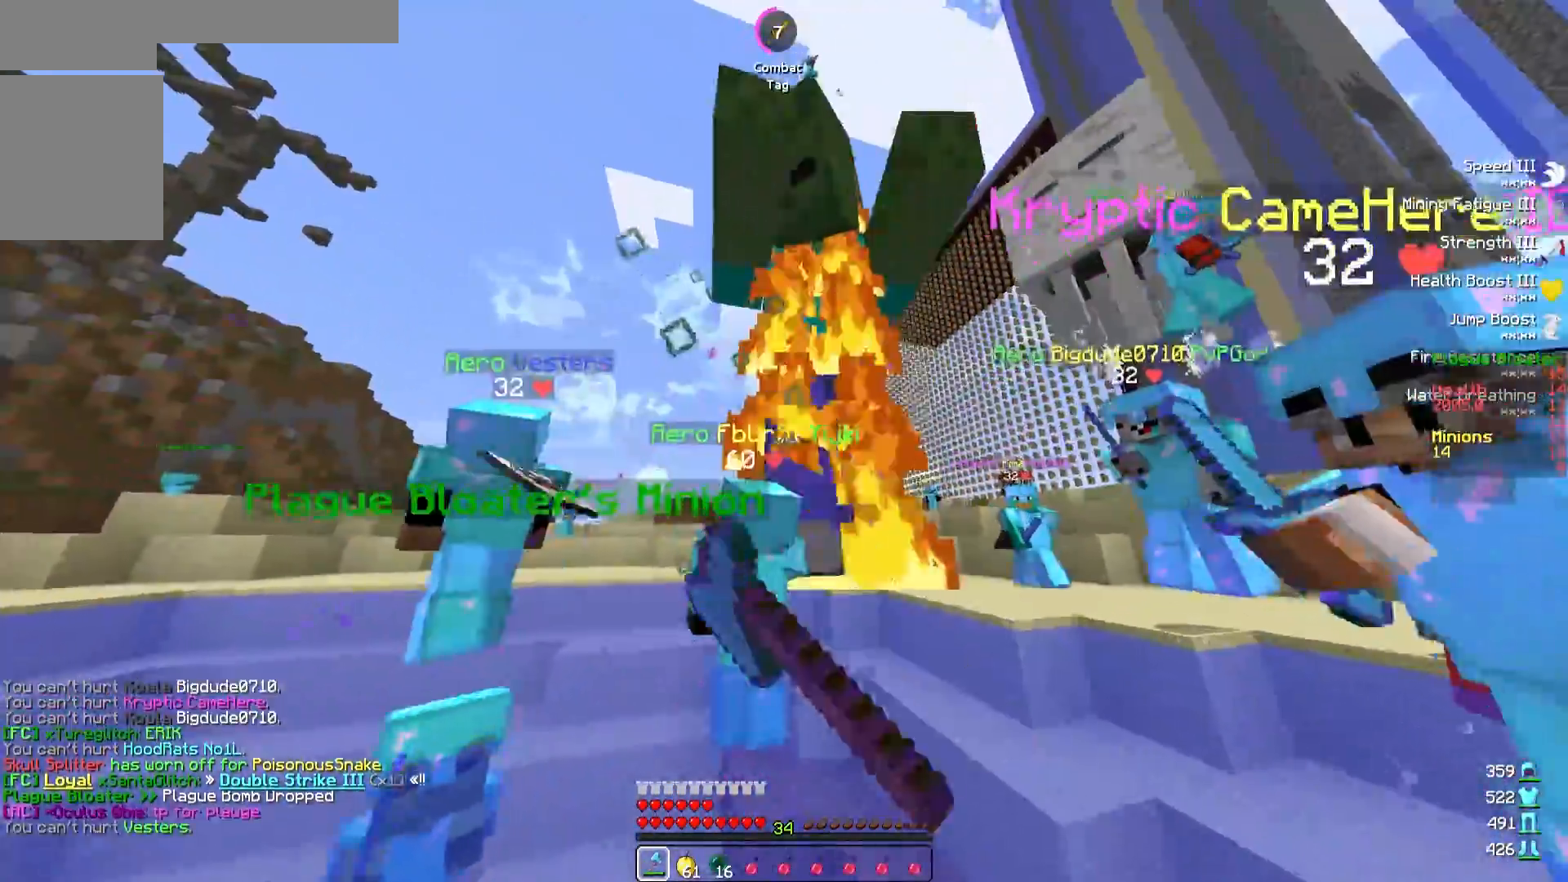
{"keys": ["w"], "events": []}
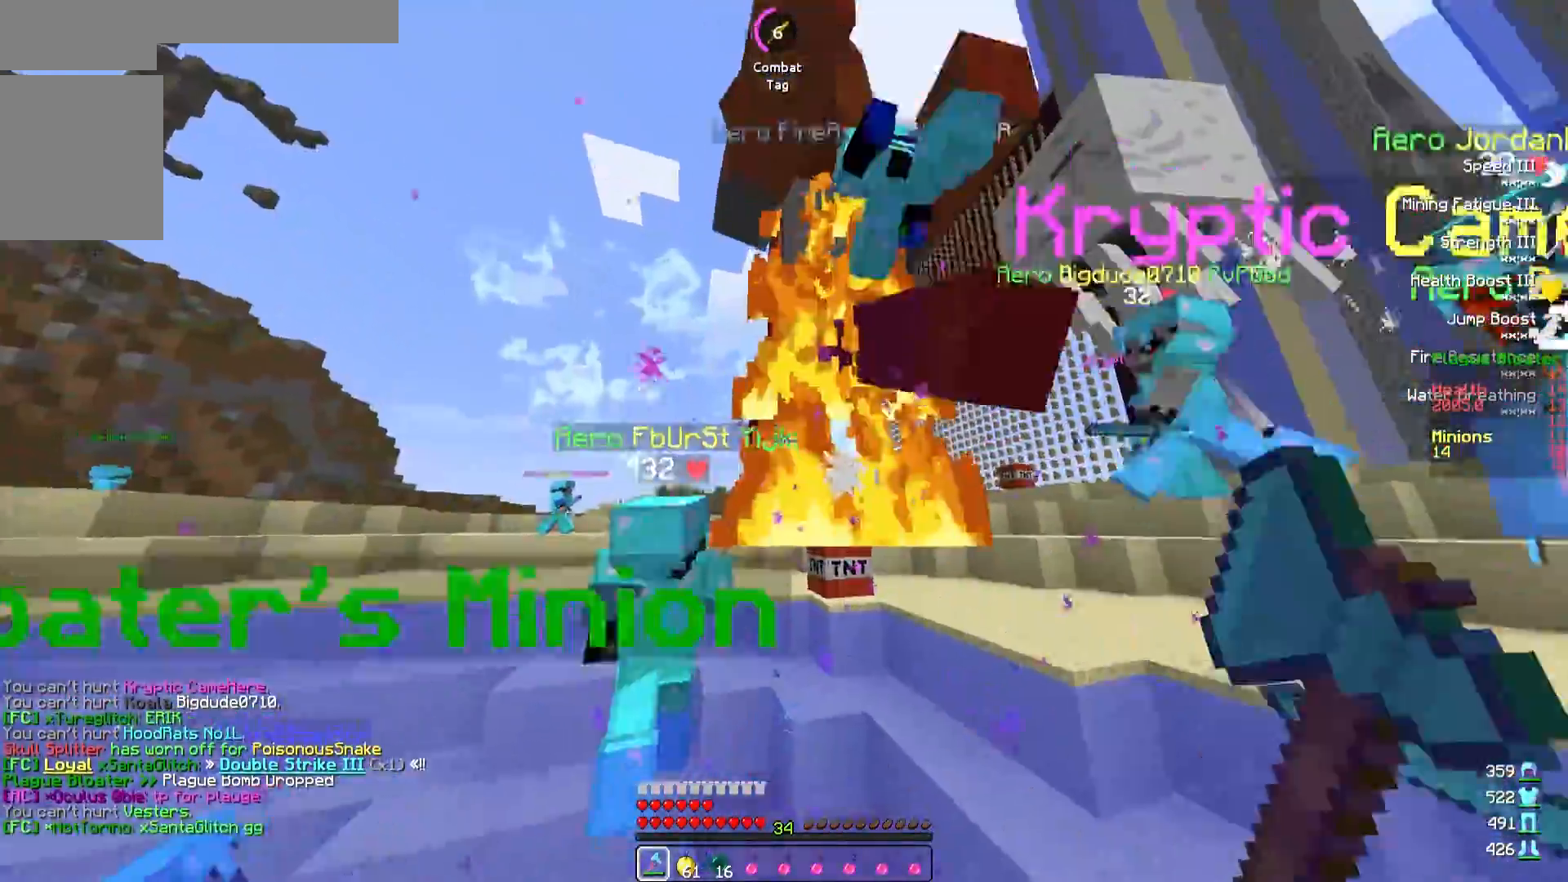
{"keys": ["w"], "events": []}
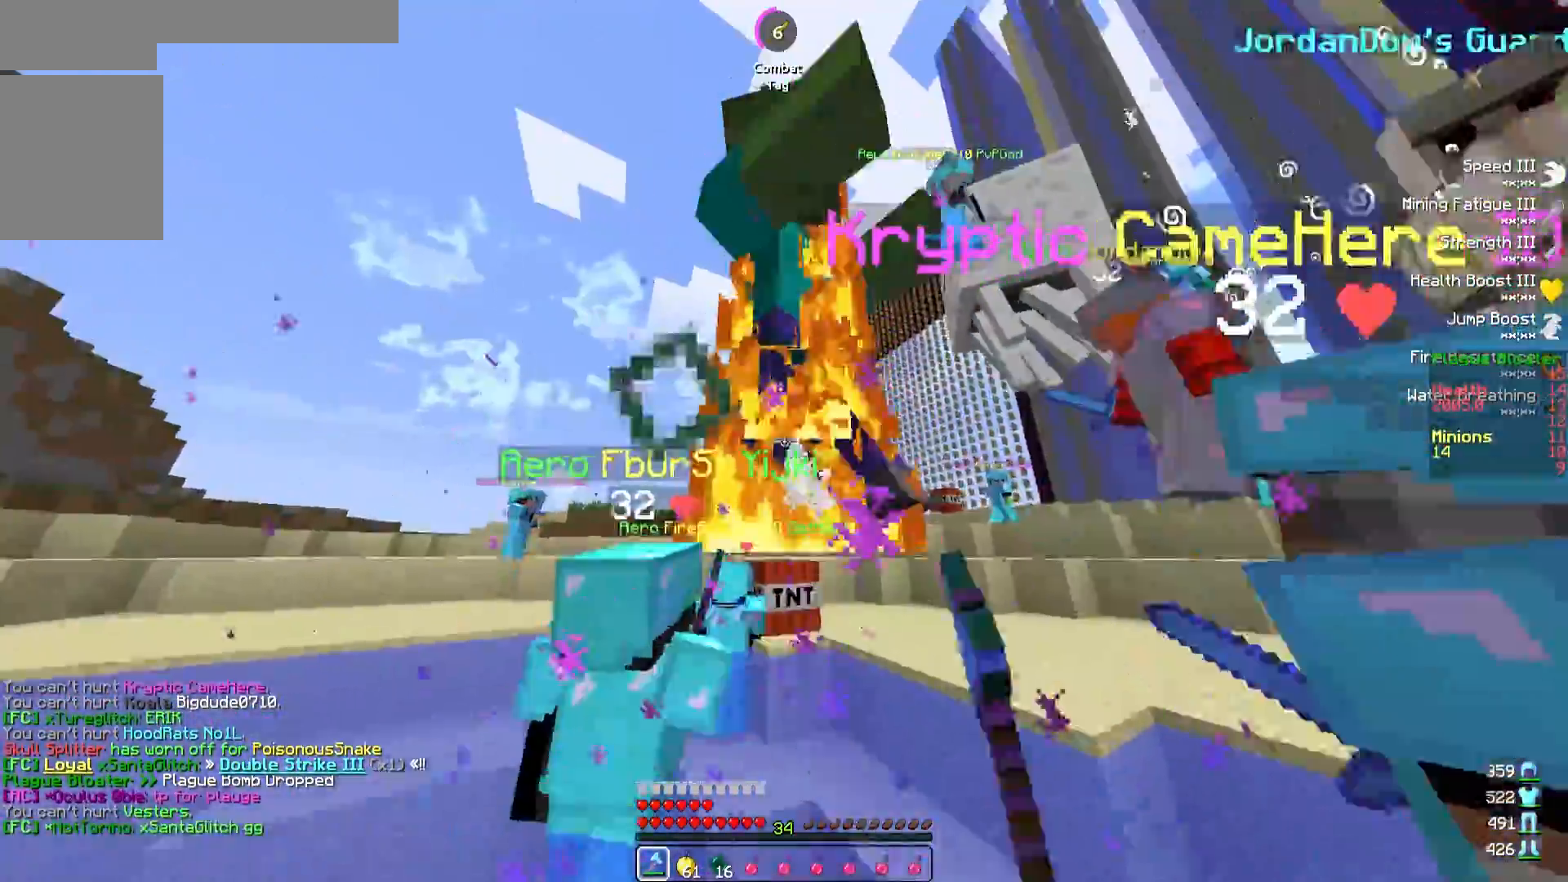
{"keys": ["d", "w"], "events": [[317, "d", "down"]]}
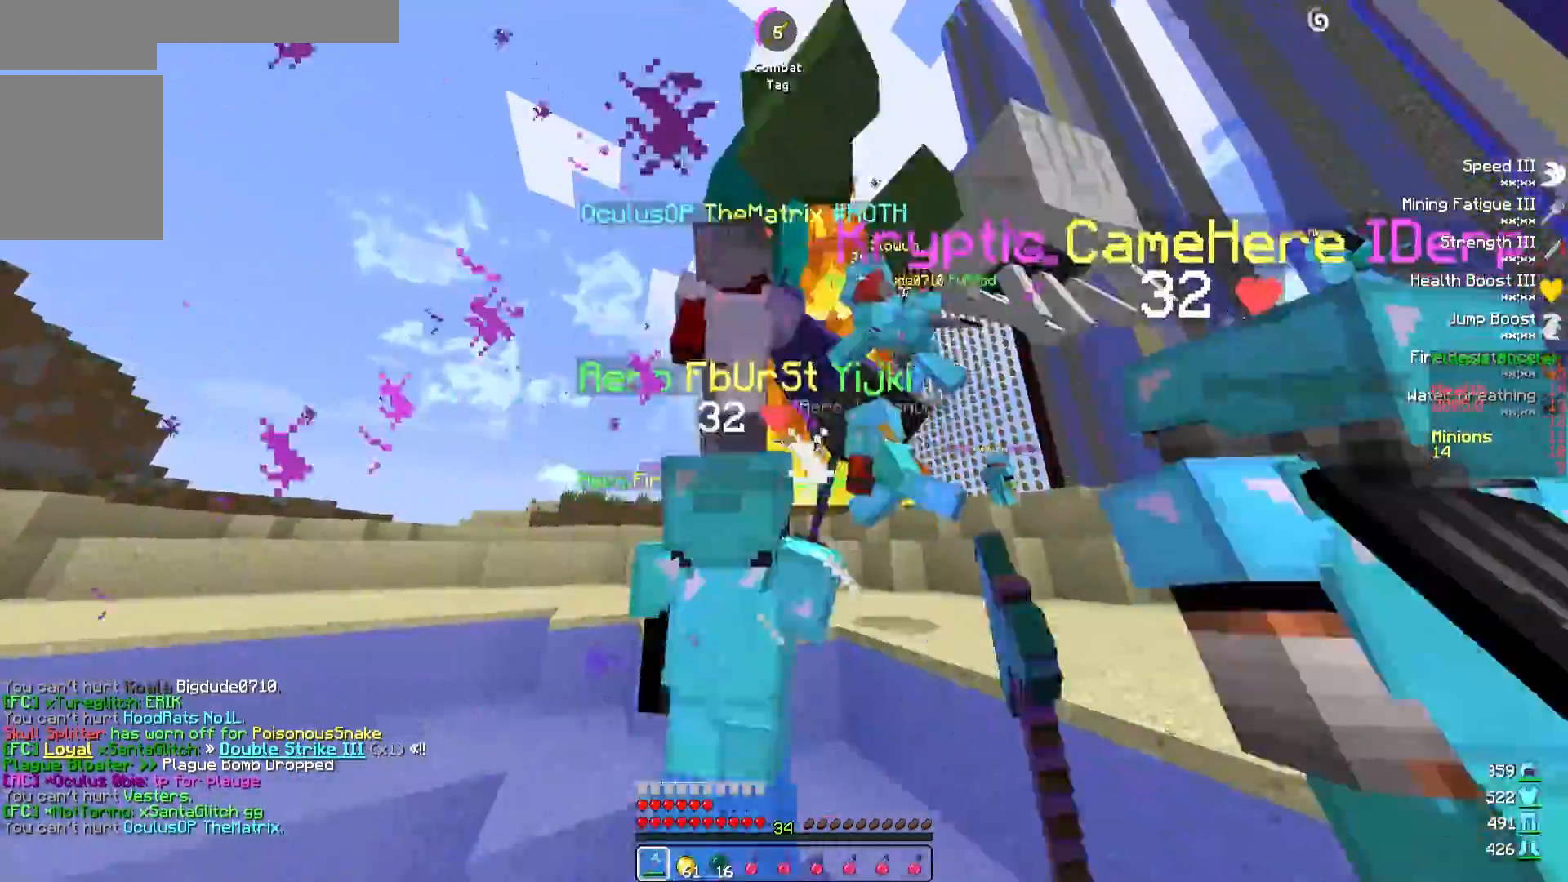
{"keys": ["d", "w"], "events": []}
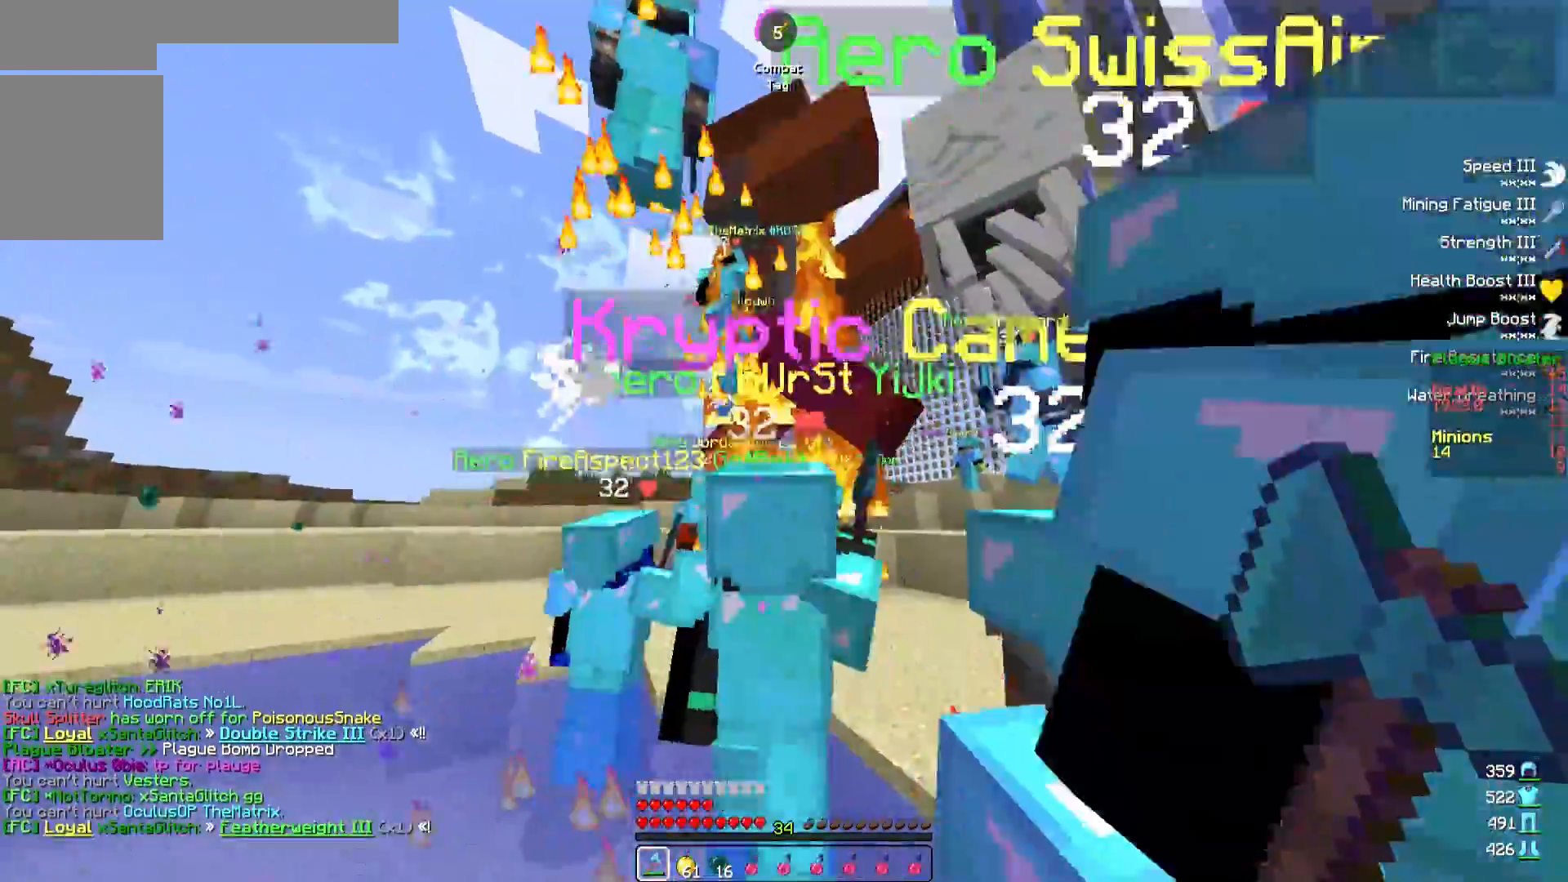
{"keys": ["d", "w"], "events": []}
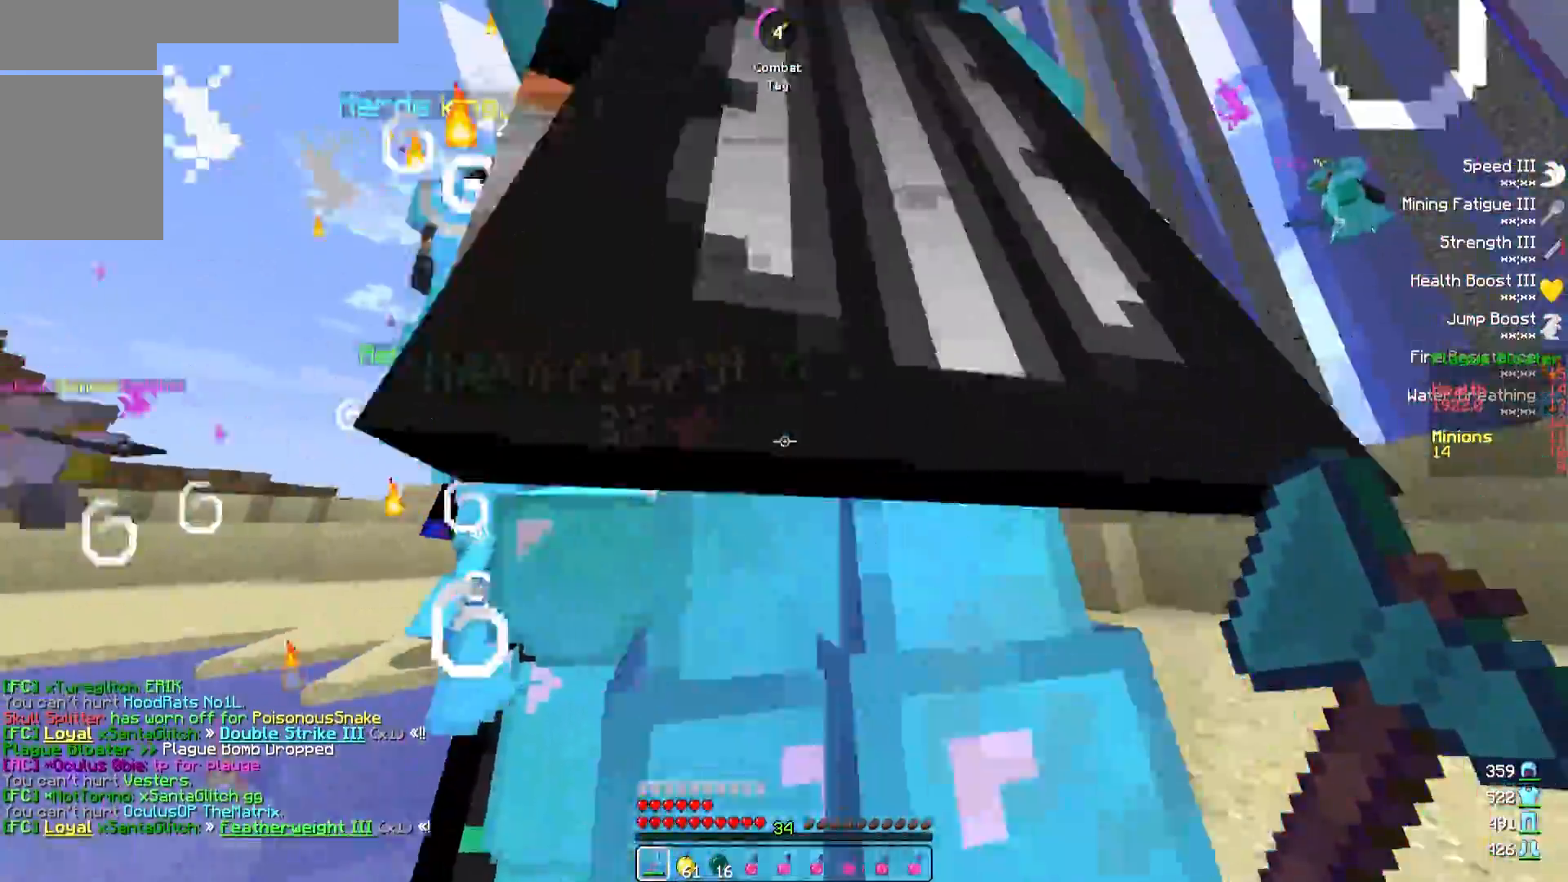
{"keys": ["w"], "events": [[417, "d", "up"]]}
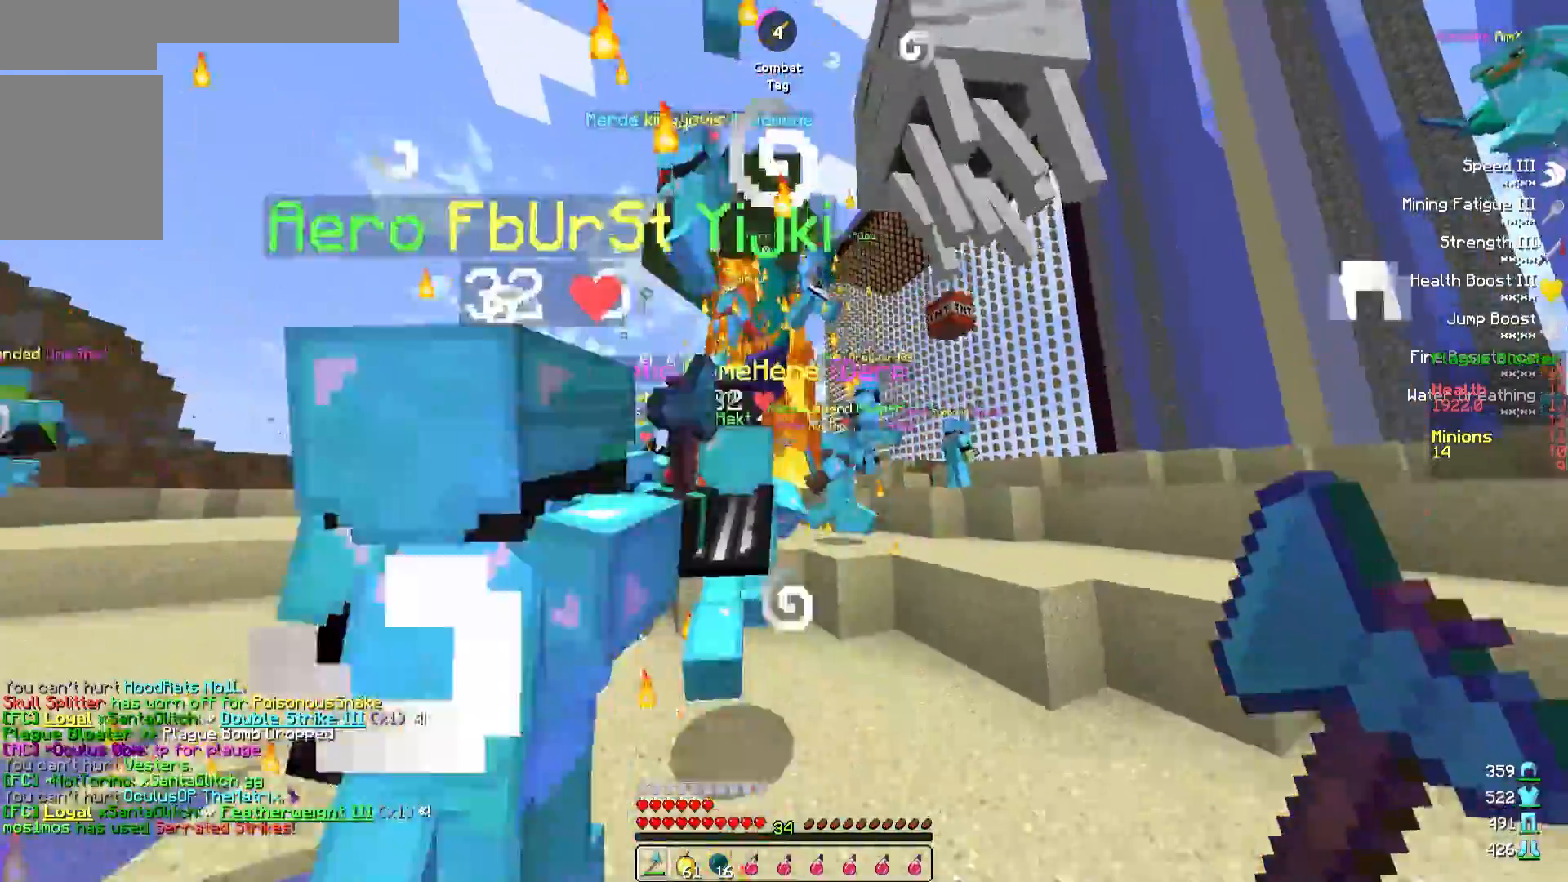
{"keys": ["a", "w"], "events": [[450, "a", "down"]]}
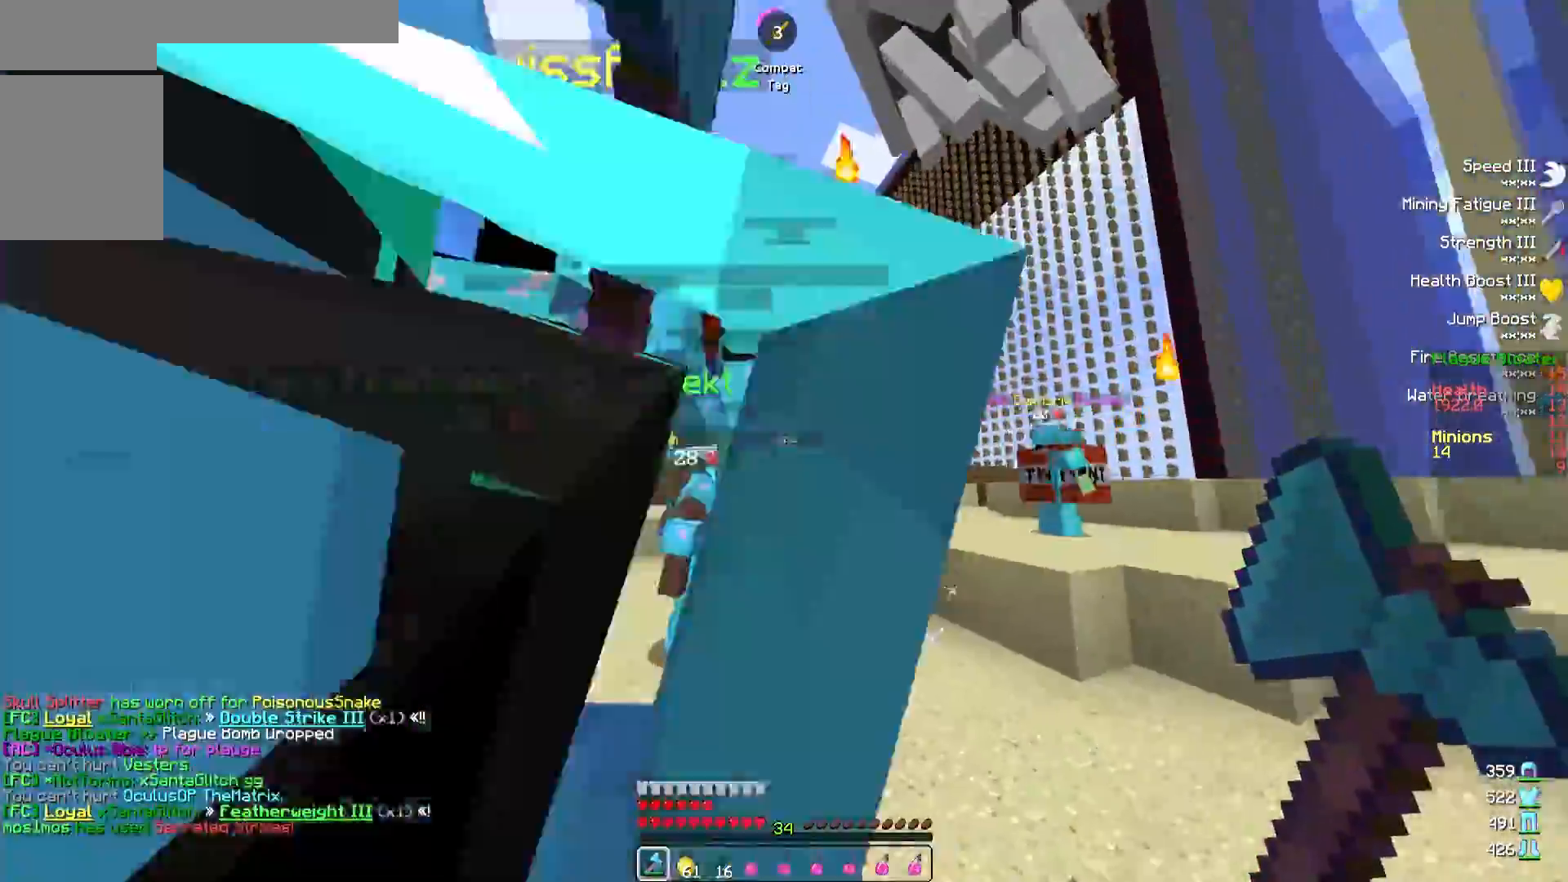
{"keys": ["a", "w"], "events": [[150, "a", "up"], [250, "d", "down"], [350, "d", "up"], [467, "a", "down"]]}
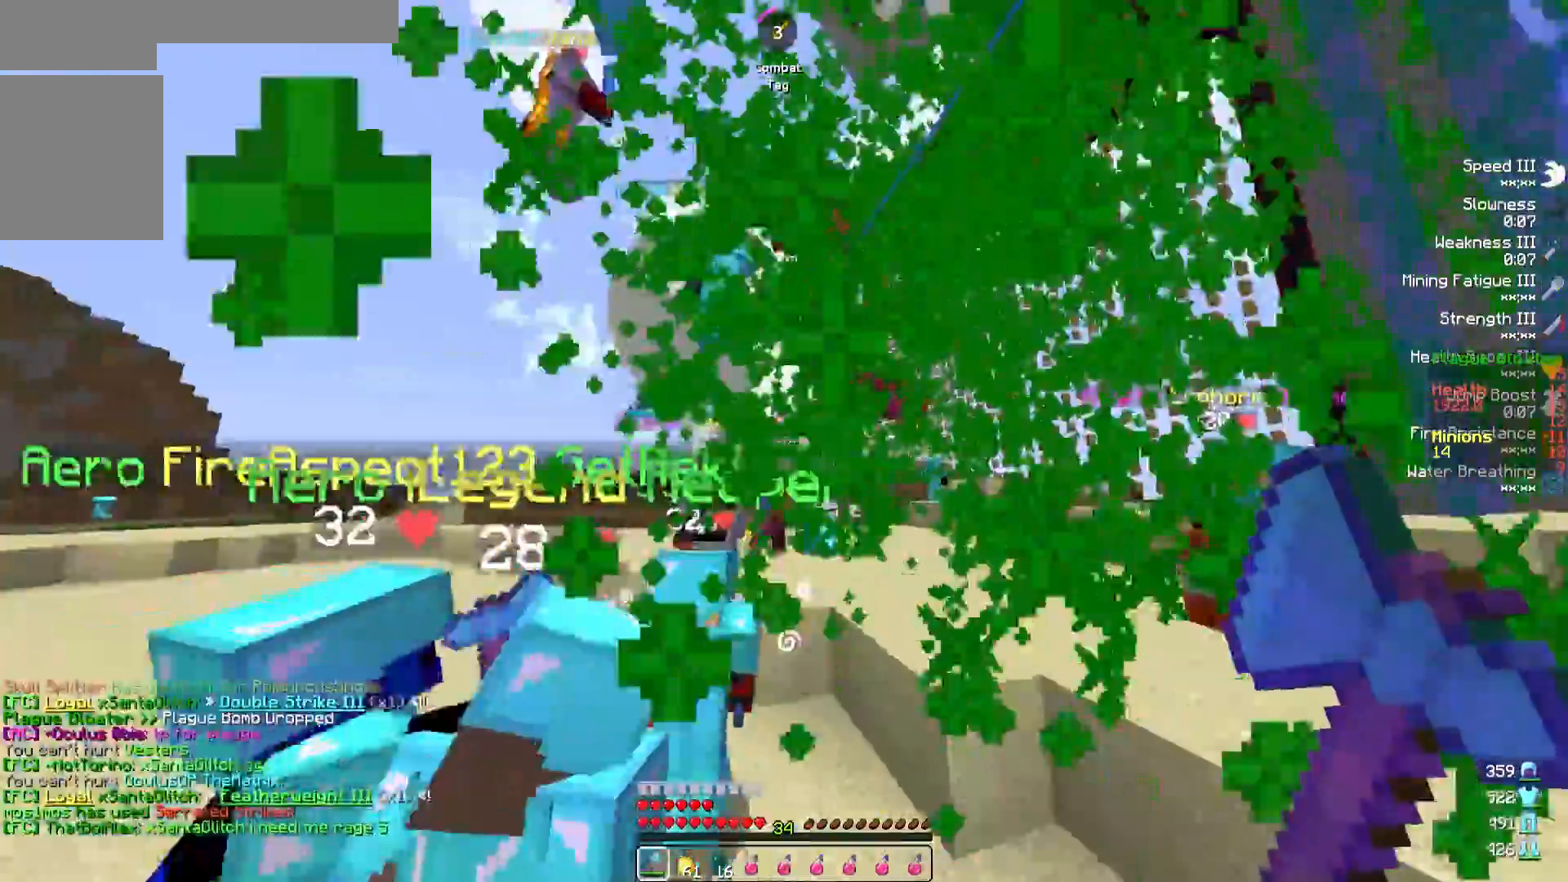
{"keys": ["w"], "events": [[100, "a", "up"]]}
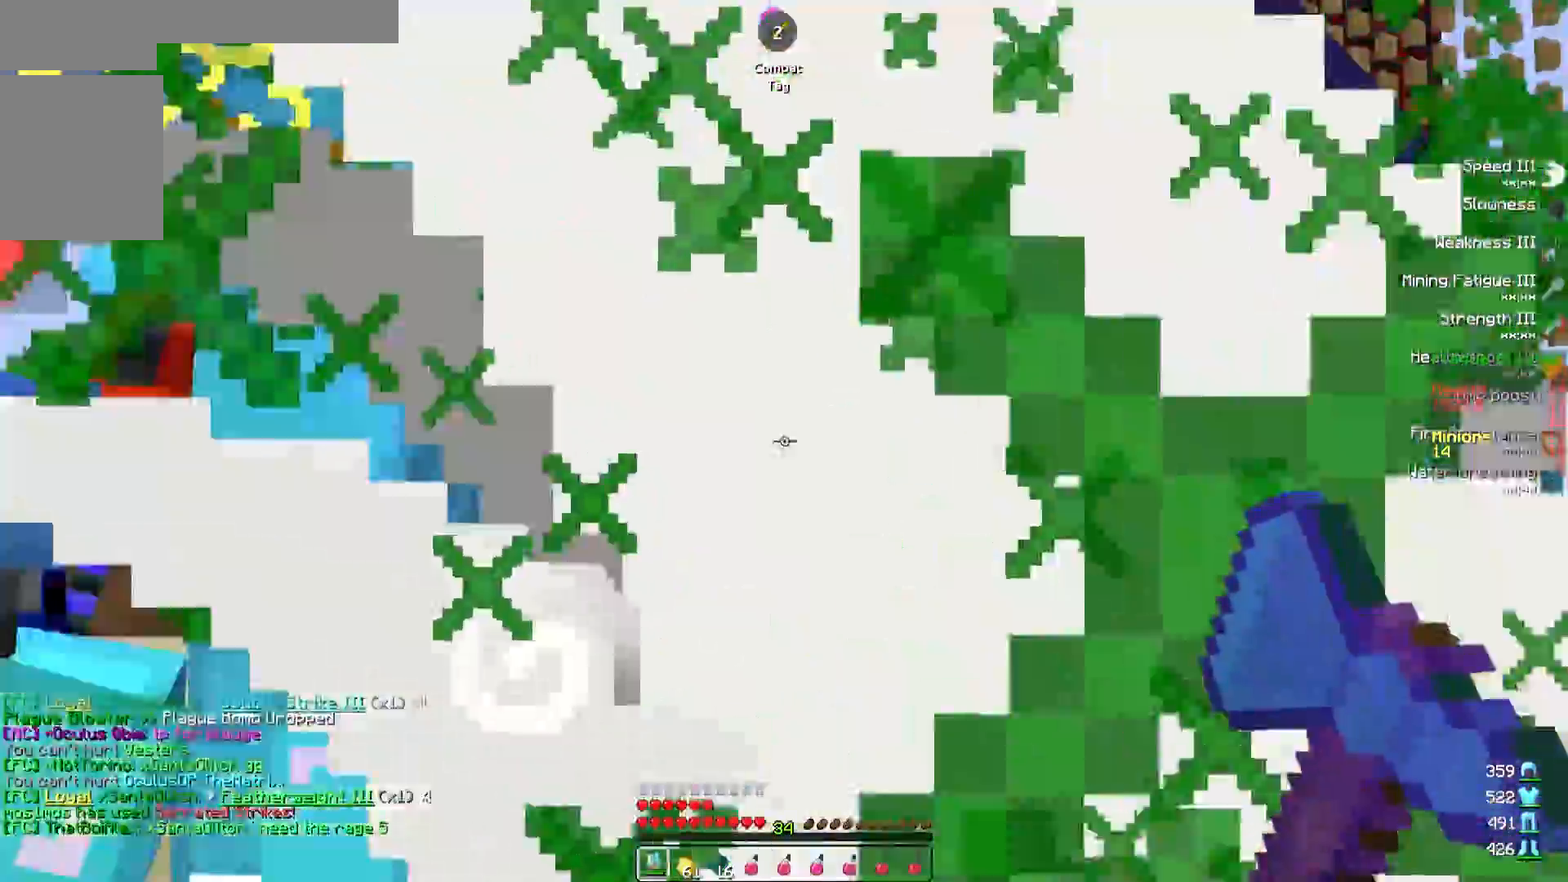
{"keys": ["w"], "events": []}
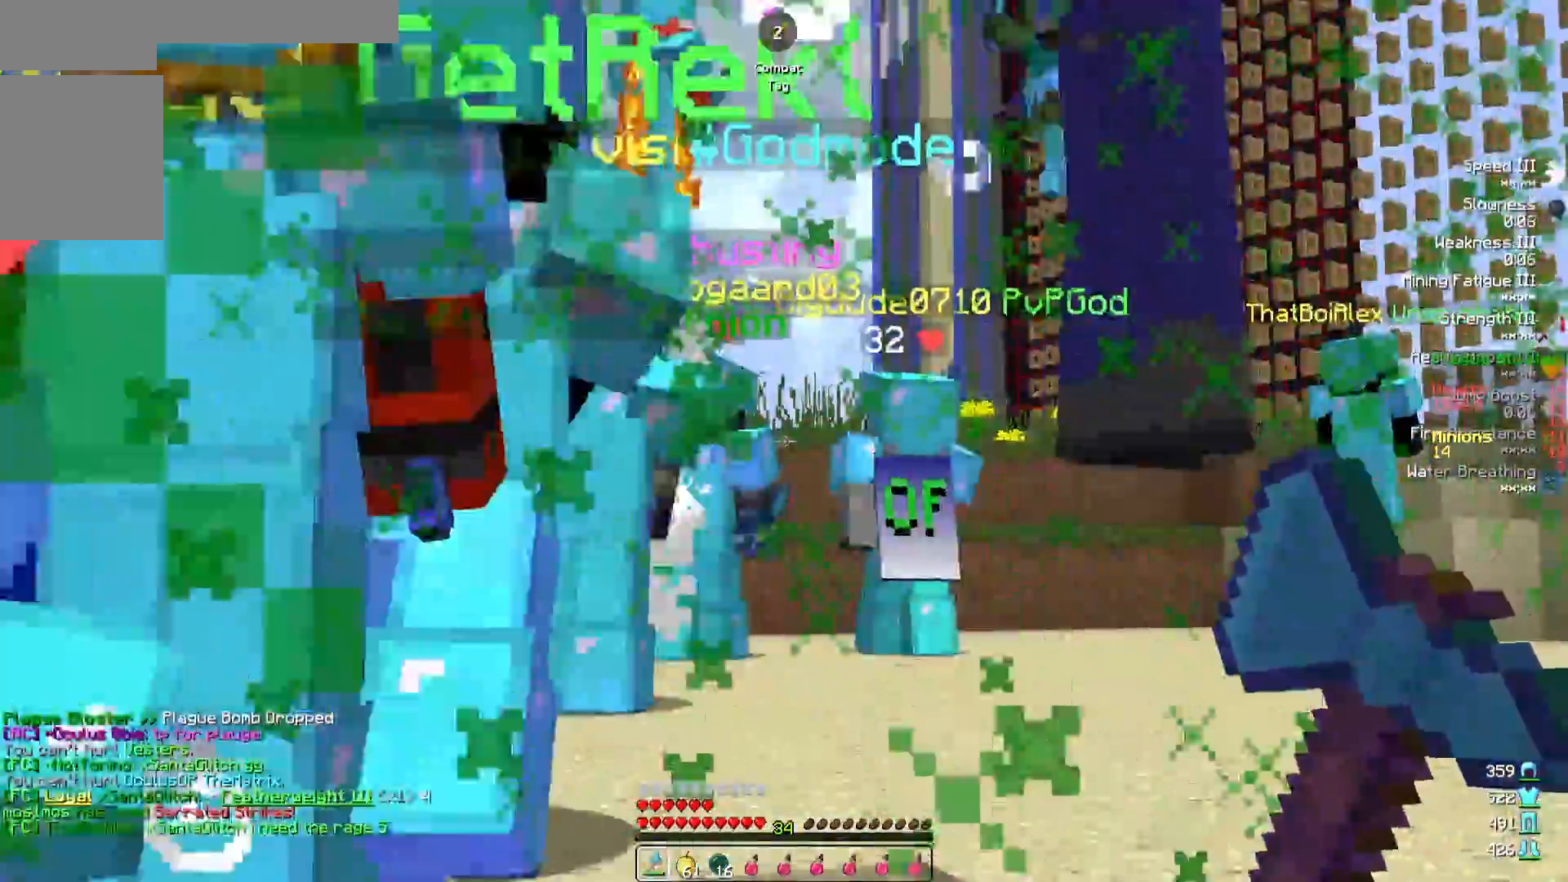
{"keys": ["w"], "events": []}